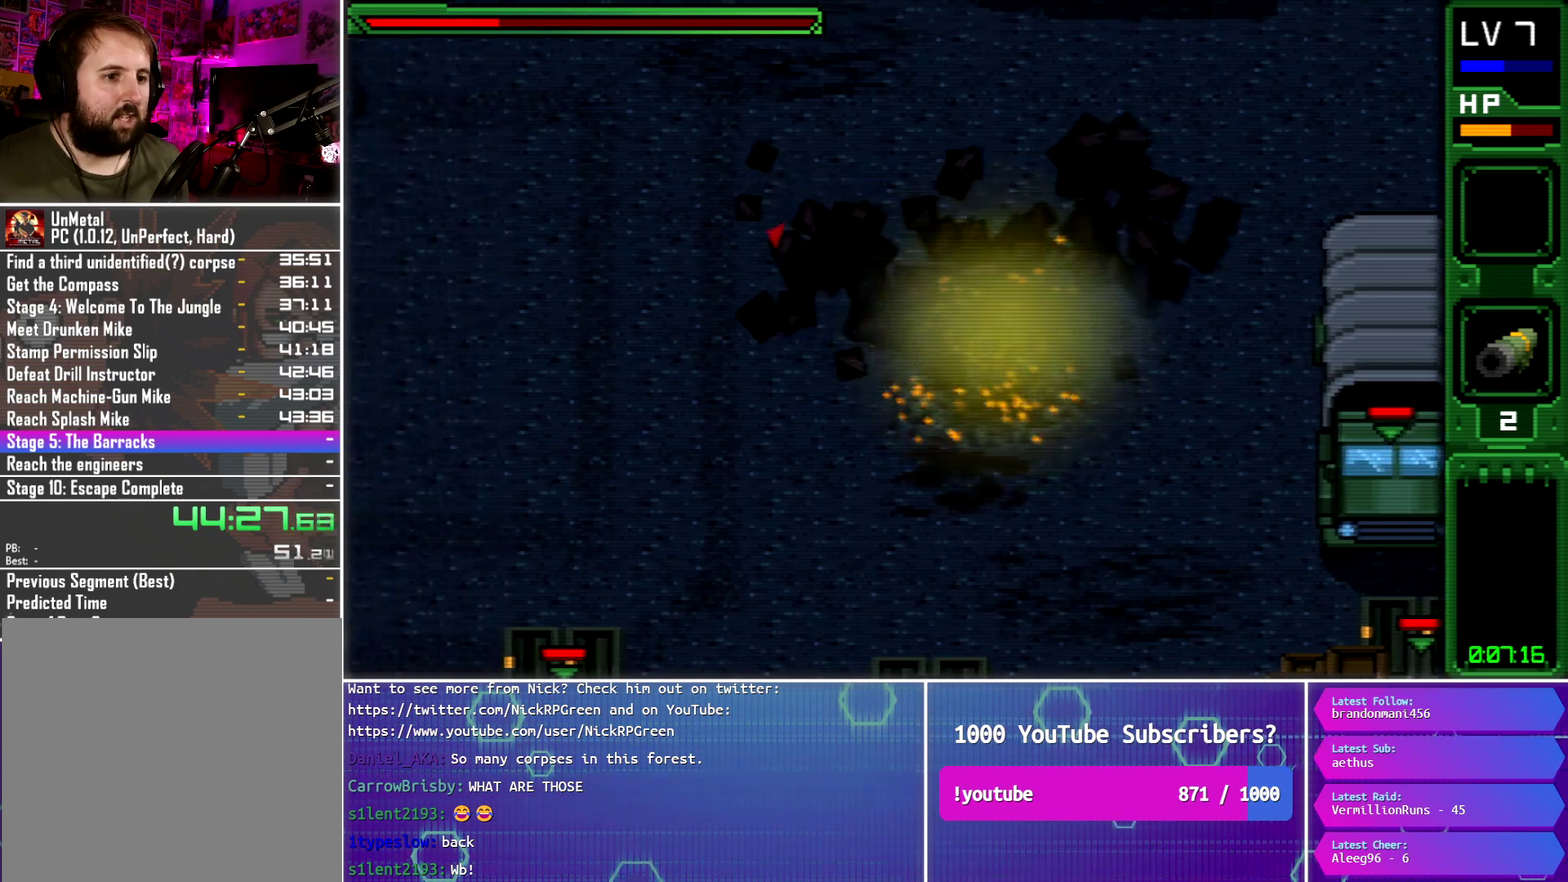
Gameplay with a controller (PlayStation layout); each line is a JSON object with the inputs held at the frame after it. "events" lists button and stick changes between this image and that frame as [ms after this image, input, new state], when the widget could be followed in between. Not read: L3 R3 left_stick right_stick.
{"buttons": ["DPAD_LEFT"], "events": [[67, "CROSS", "down"], [167, "CROSS", "up"], [250, "CROSS", "down"], [334, "CROSS", "up"], [400, "CROSS", "down"], [501, "CROSS", "up"]]}
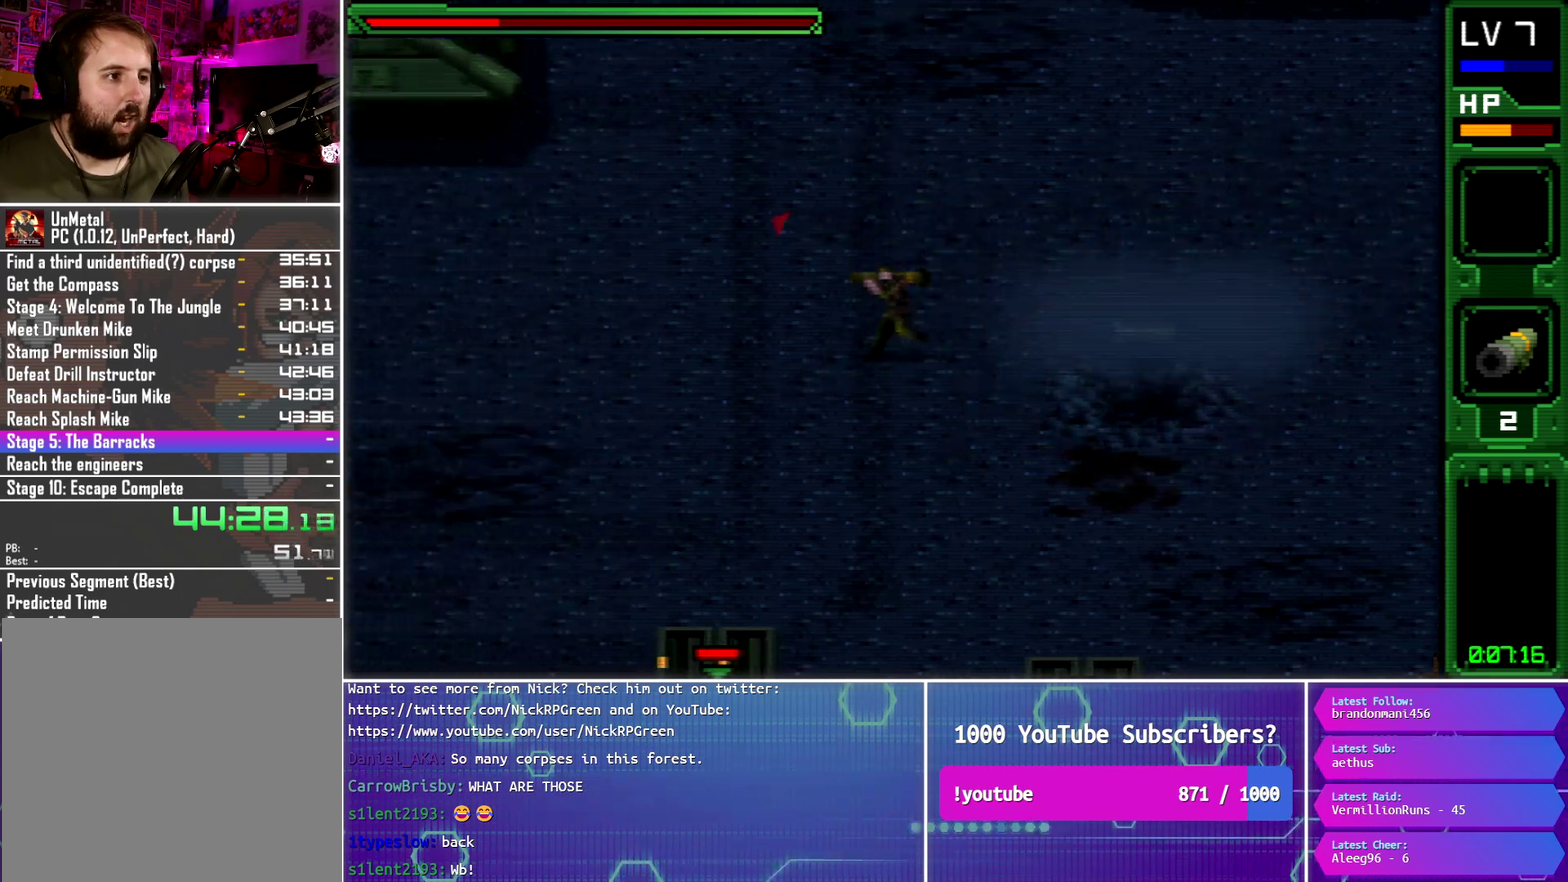
{"buttons": ["DPAD_DOWN", "DPAD_LEFT"], "events": [[66, "CROSS", "down"], [166, "CROSS", "up"], [233, "CROSS", "down"], [300, "DPAD_DOWN", "down"], [333, "CROSS", "up"]]}
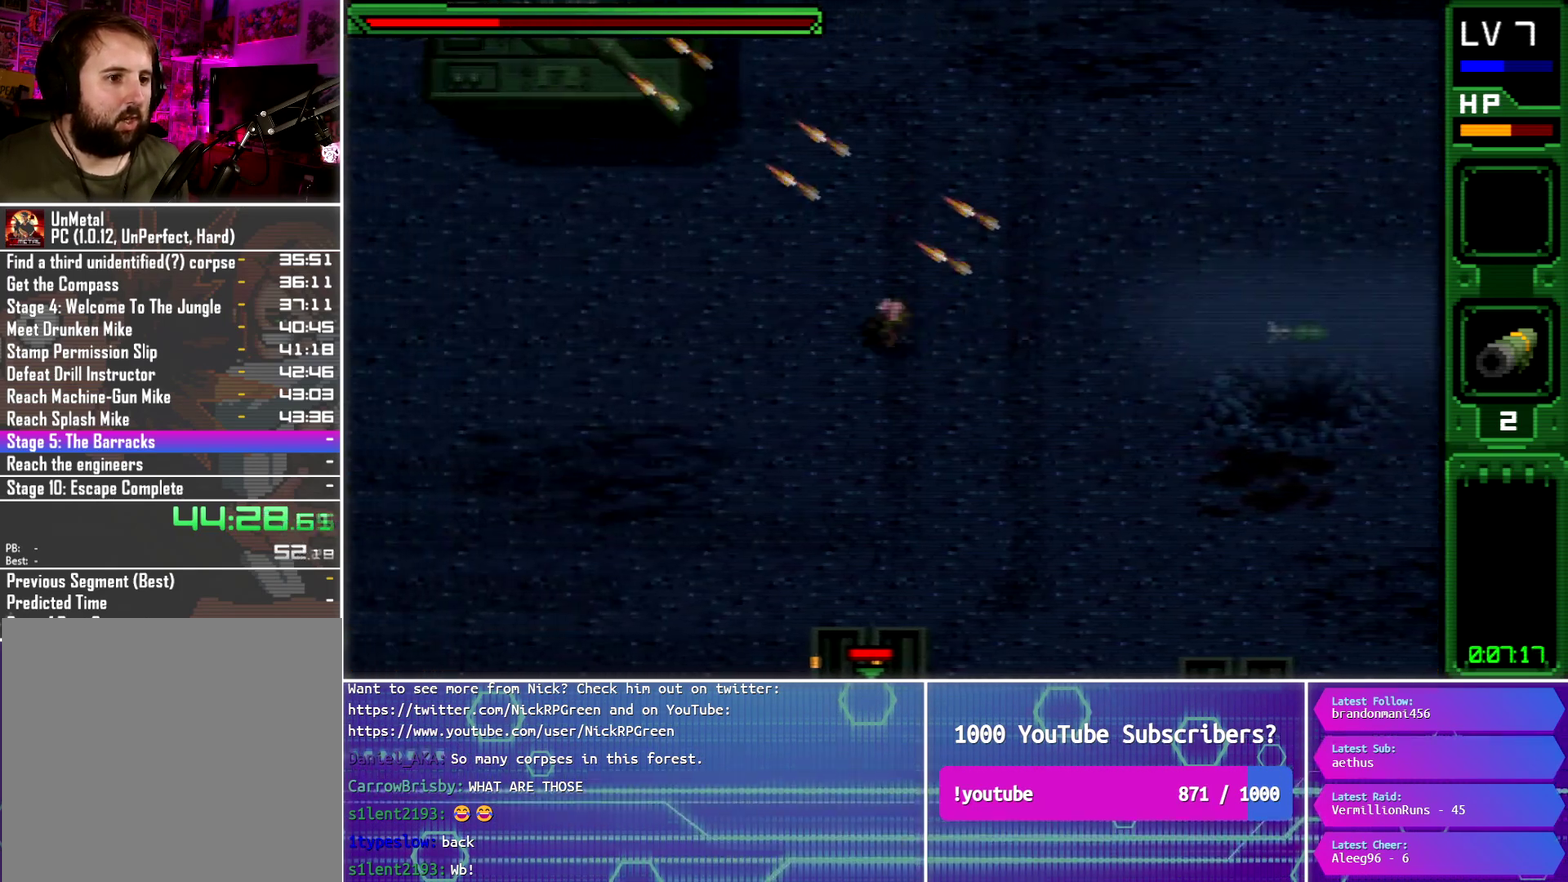
{"buttons": ["DPAD_LEFT"], "events": [[467, "DPAD_DOWN", "up"]]}
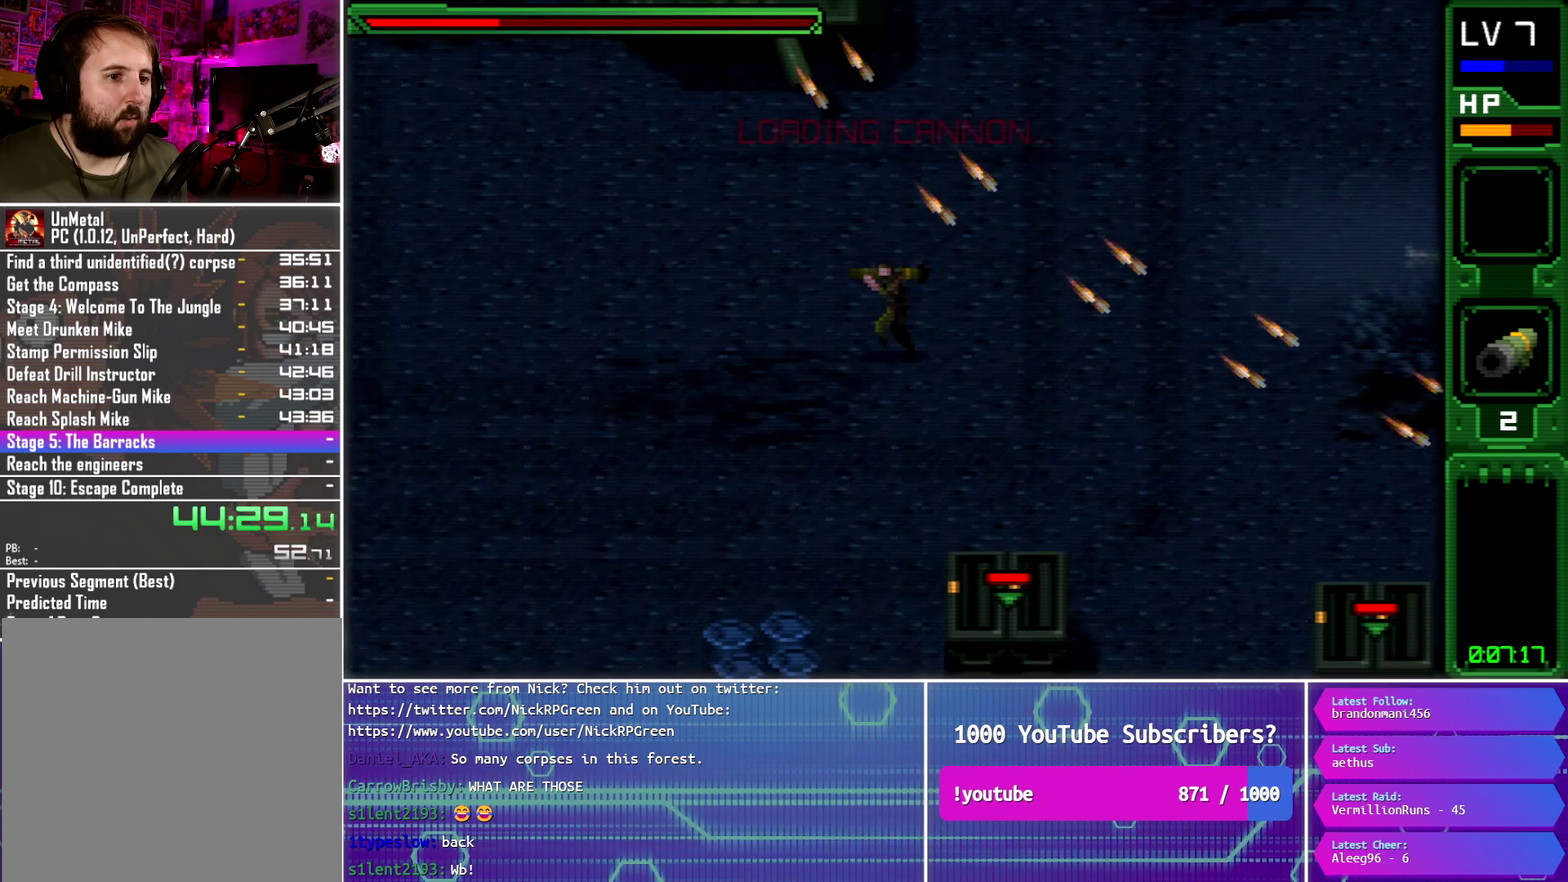
{"buttons": ["DPAD_UP", "DPAD_LEFT"], "events": [[66, "CROSS", "down"], [166, "CROSS", "up"], [233, "CROSS", "down"], [350, "CROSS", "up"], [400, "DPAD_UP", "down"]]}
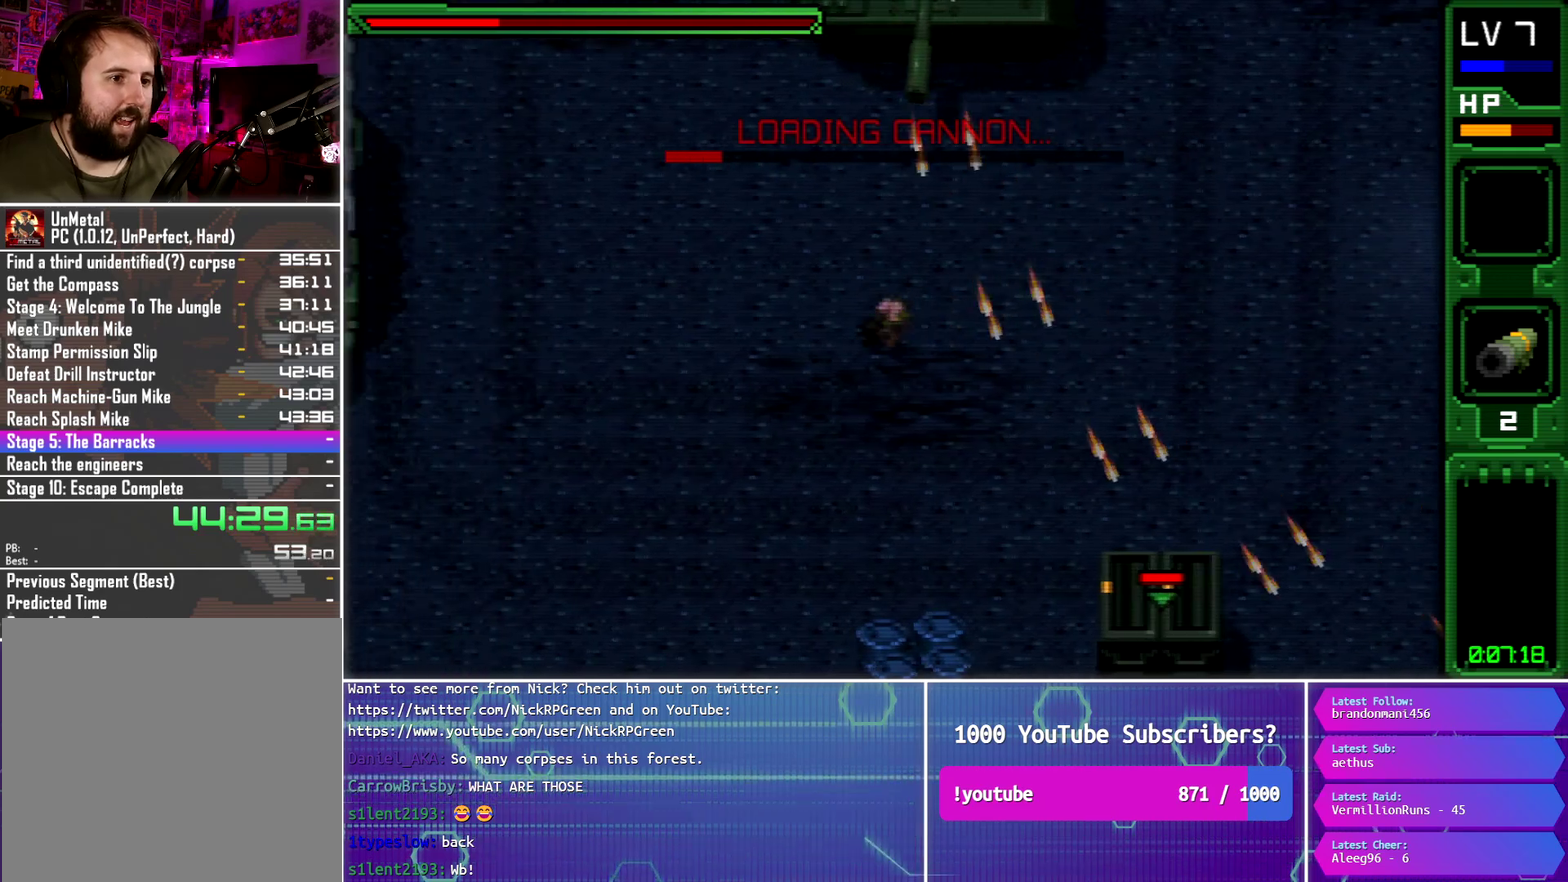
{"buttons": ["CROSS", "DPAD_UP", "DPAD_LEFT"], "events": [[200, "CROSS", "down"], [334, "CROSS", "up"], [400, "CROSS", "down"]]}
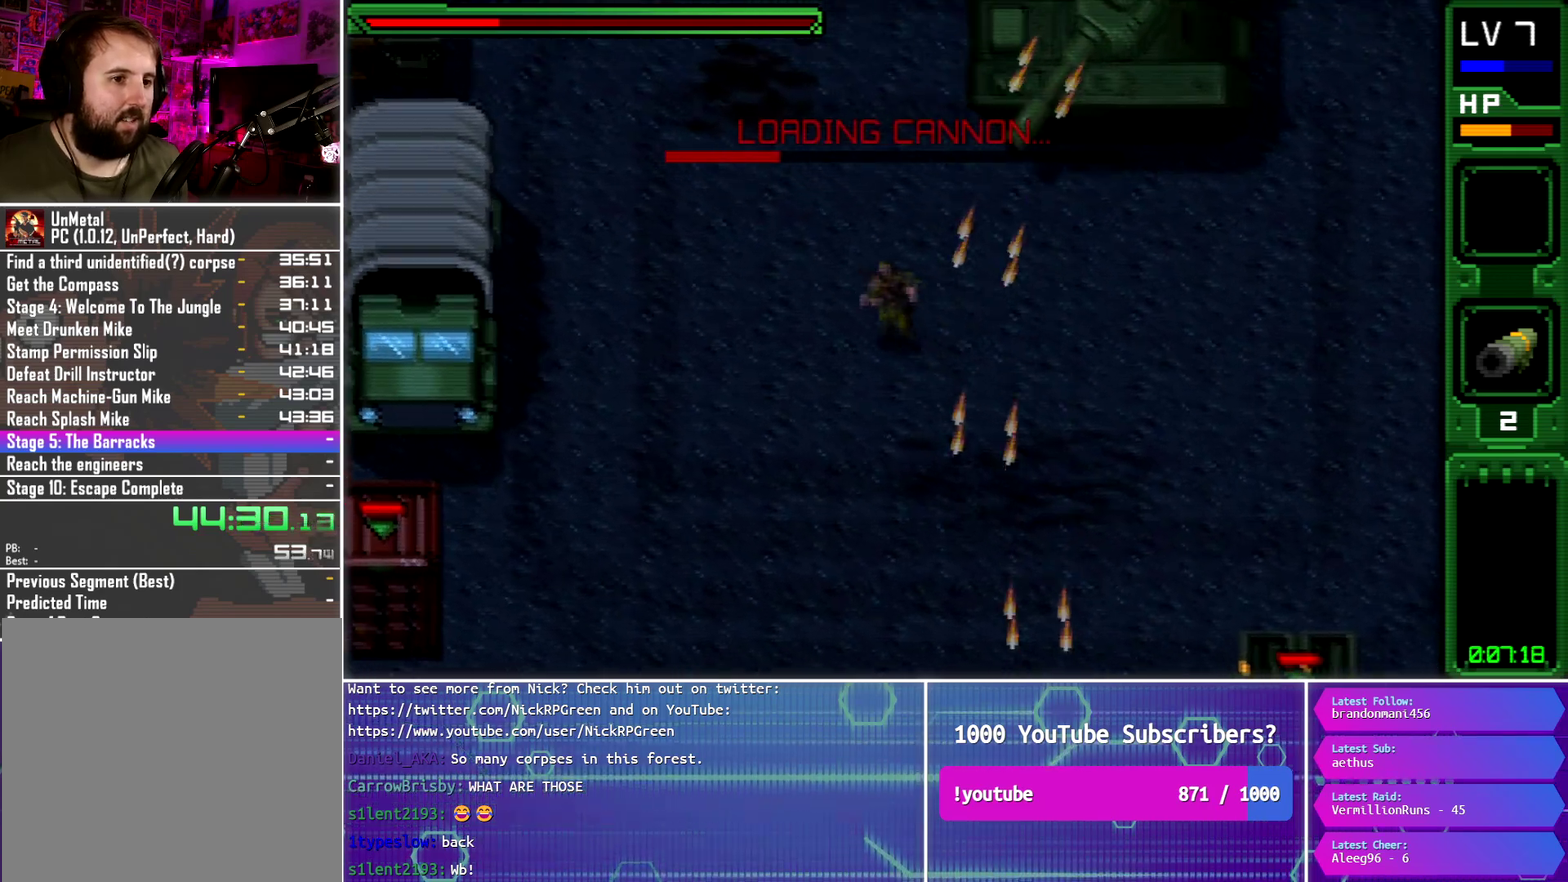
{"buttons": ["CROSS", "DPAD_UP", "DPAD_LEFT"], "events": [[16, "CROSS", "up"], [100, "CROSS", "down"], [216, "CROSS", "up"], [283, "CROSS", "down"], [417, "CROSS", "up"], [483, "CROSS", "down"]]}
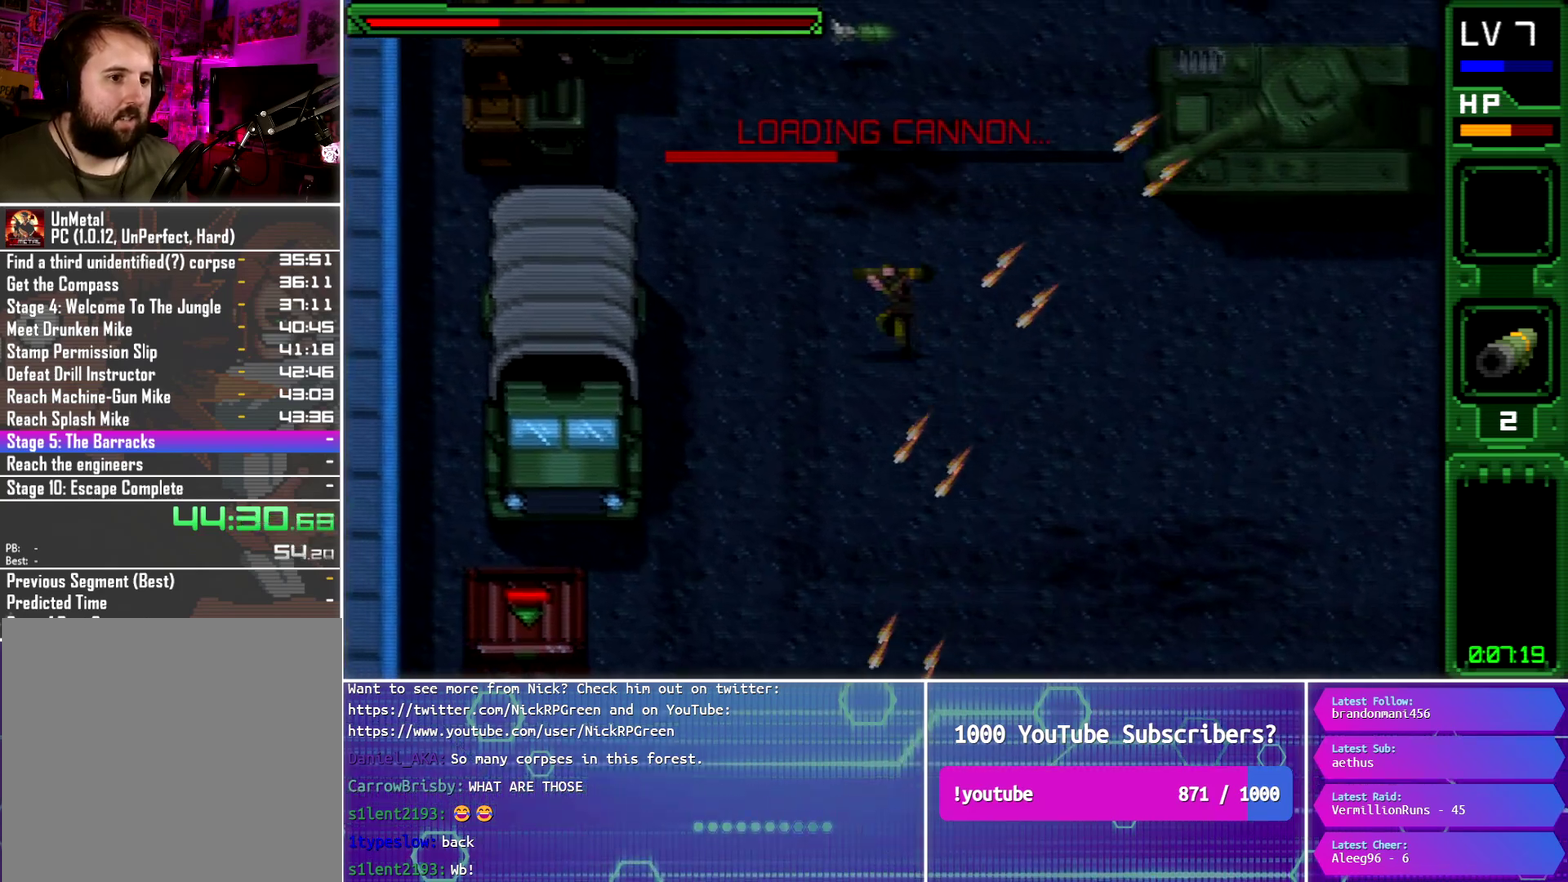
{"buttons": ["DPAD_UP", "DPAD_LEFT"], "events": [[100, "CROSS", "up"], [184, "CROSS", "down"], [300, "CROSS", "up"], [367, "CROSS", "down"], [501, "CROSS", "up"]]}
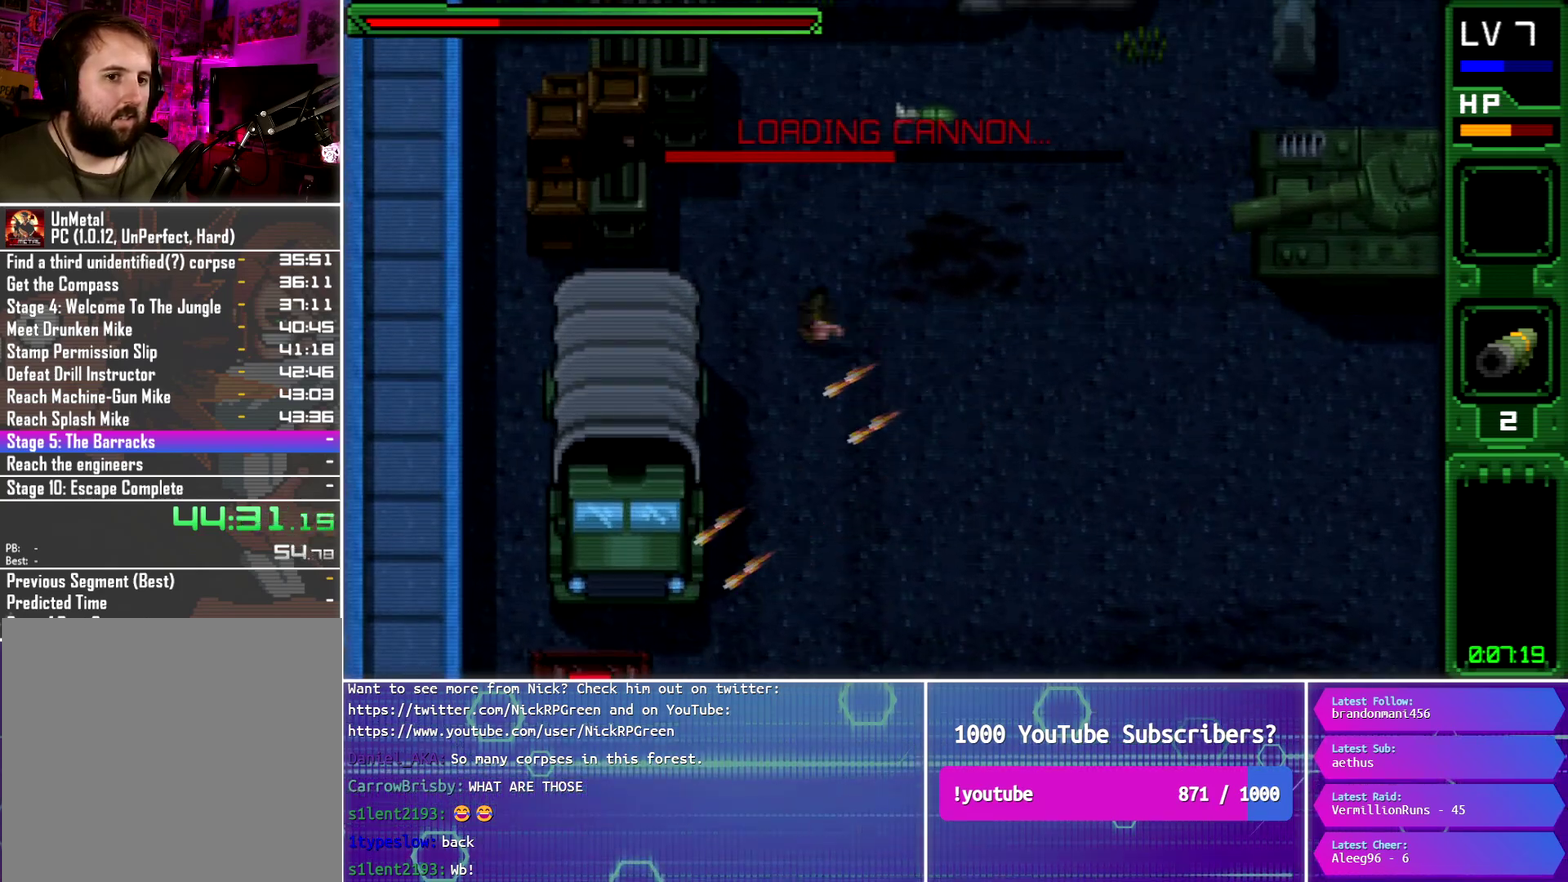
{"buttons": ["DPAD_UP", "DPAD_RIGHT"], "events": [[100, "DPAD_LEFT", "up"], [317, "DPAD_RIGHT", "down"]]}
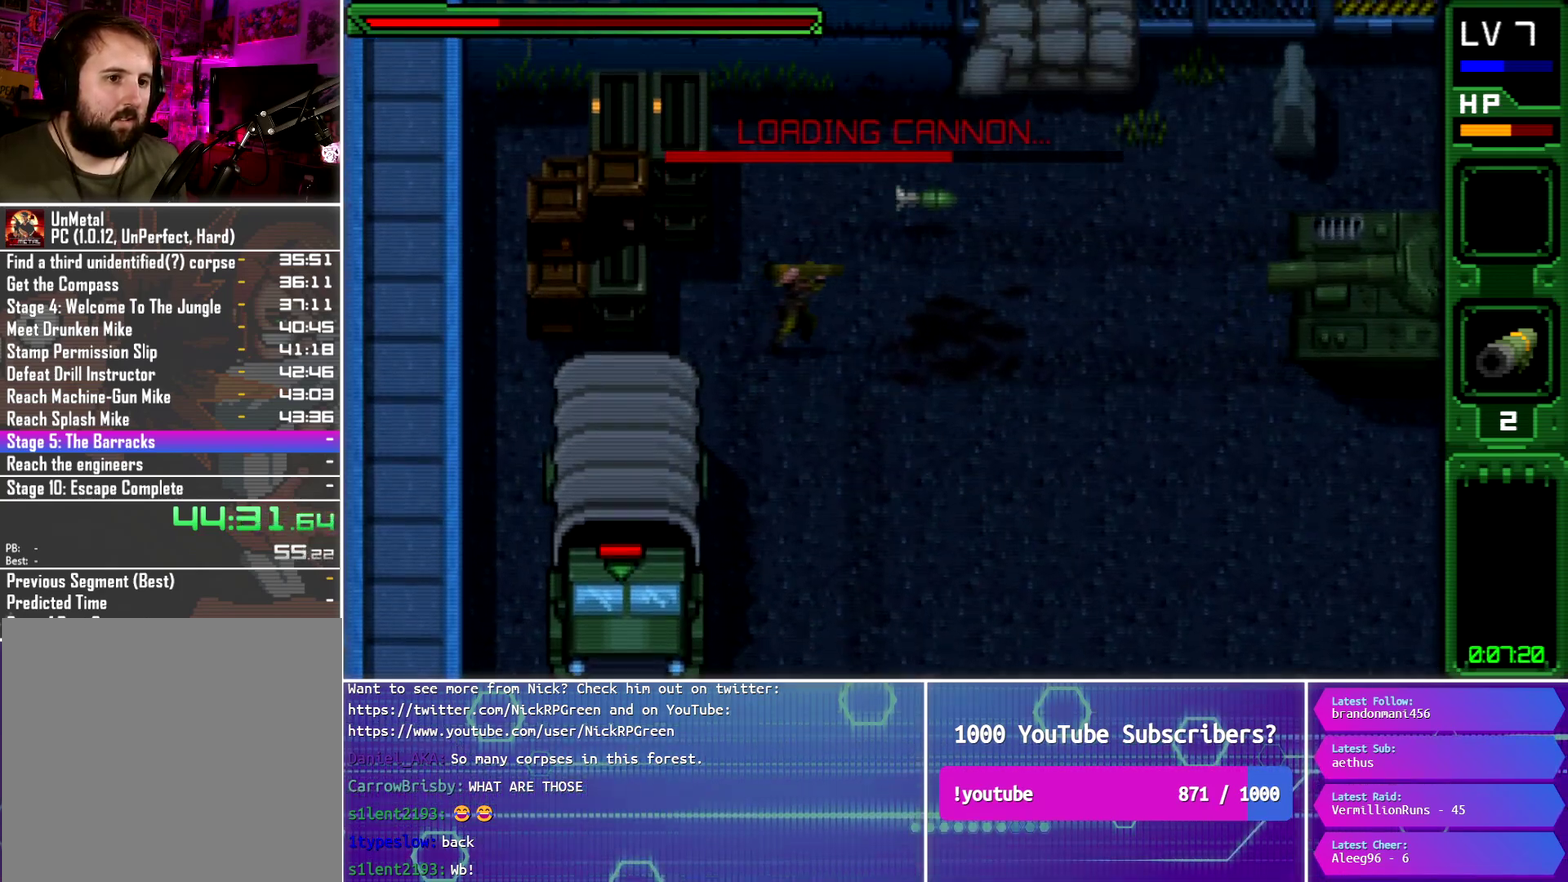
{"buttons": ["R1"], "events": [[33, "DPAD_UP", "up"], [83, "R1", "down"], [150, "DPAD_RIGHT", "up"], [184, "R1", "up"], [250, "R1", "down"], [350, "R1", "up"], [434, "R1", "down"]]}
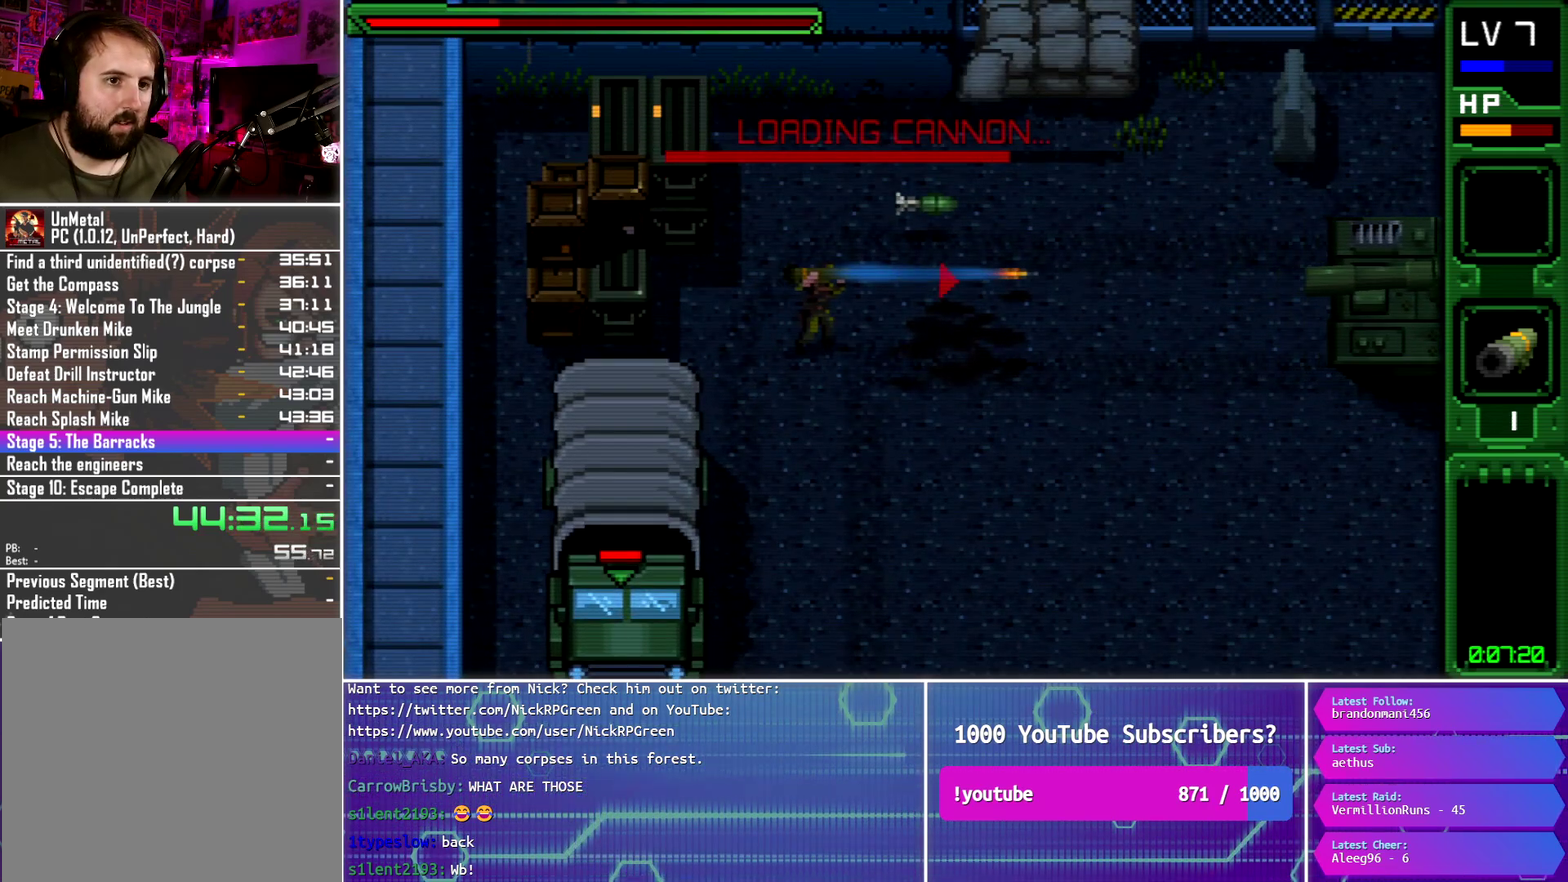
{"buttons": ["DPAD_DOWN", "DPAD_LEFT"], "events": [[16, "R1", "up"], [83, "R1", "down"], [183, "R1", "up"], [266, "R1", "down"], [367, "DPAD_LEFT", "down"], [367, "R1", "up"], [400, "DPAD_DOWN", "down"]]}
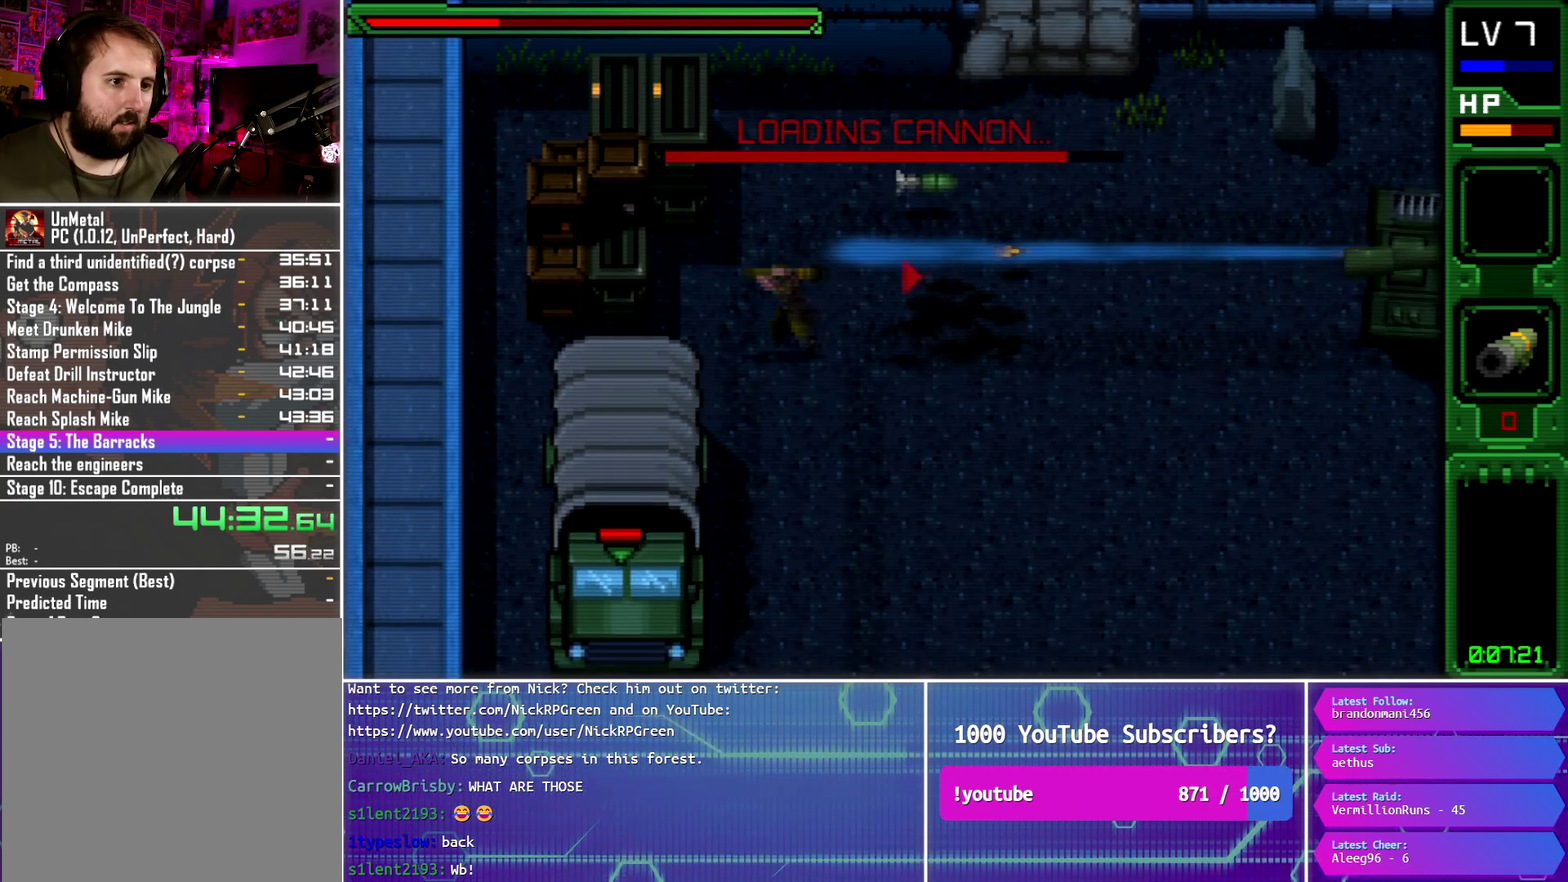
{"buttons": ["DPAD_LEFT"], "events": [[67, "DPAD_DOWN", "up"]]}
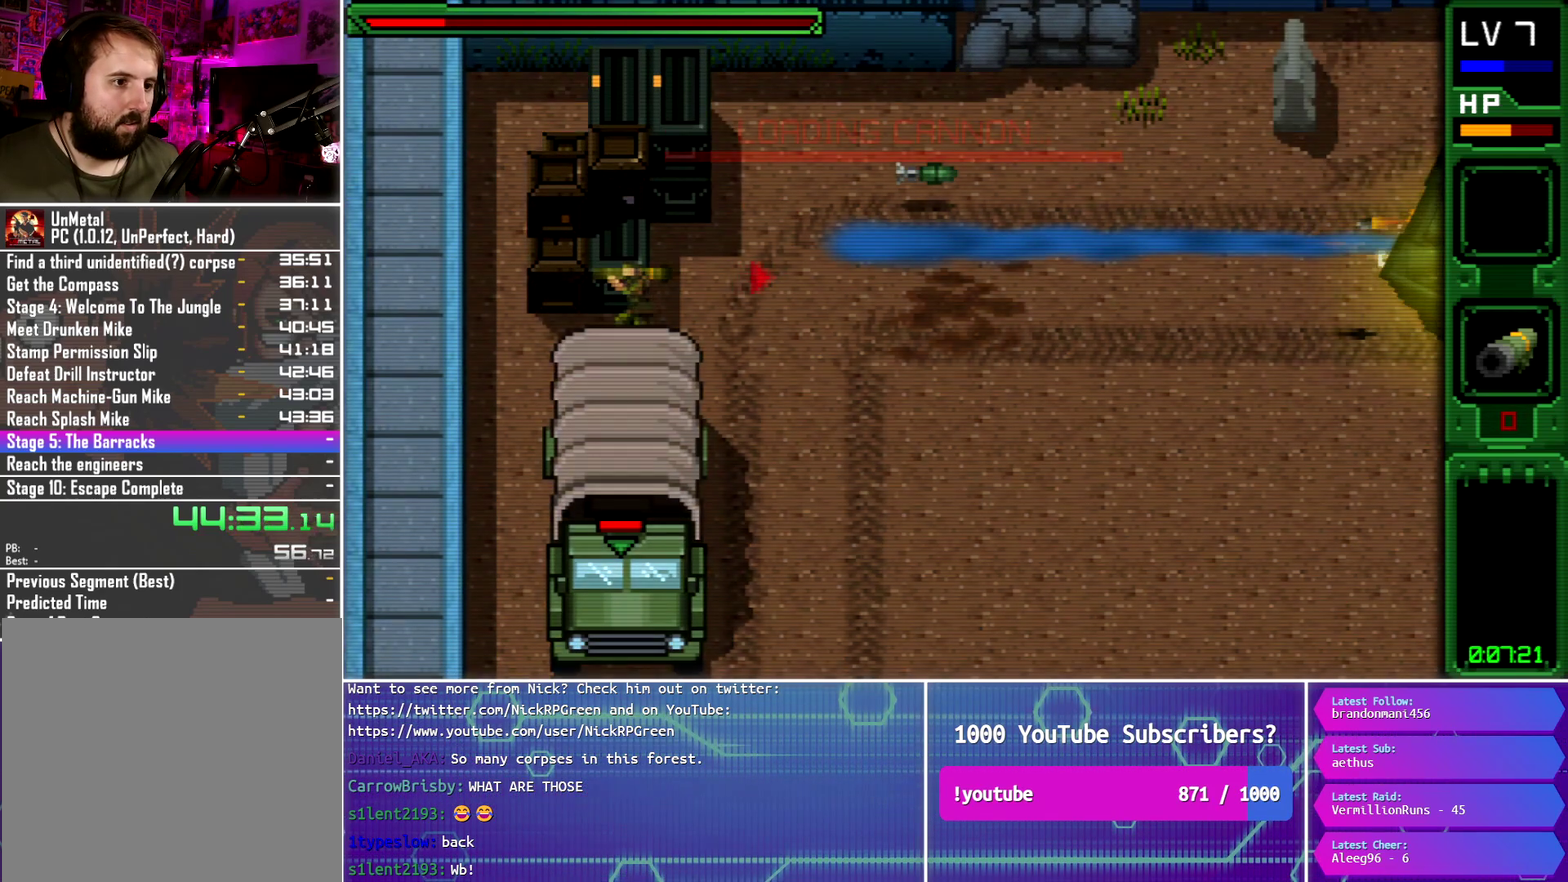
{"buttons": ["DPAD_UP", "DPAD_LEFT"], "events": [[300, "DPAD_UP", "down"]]}
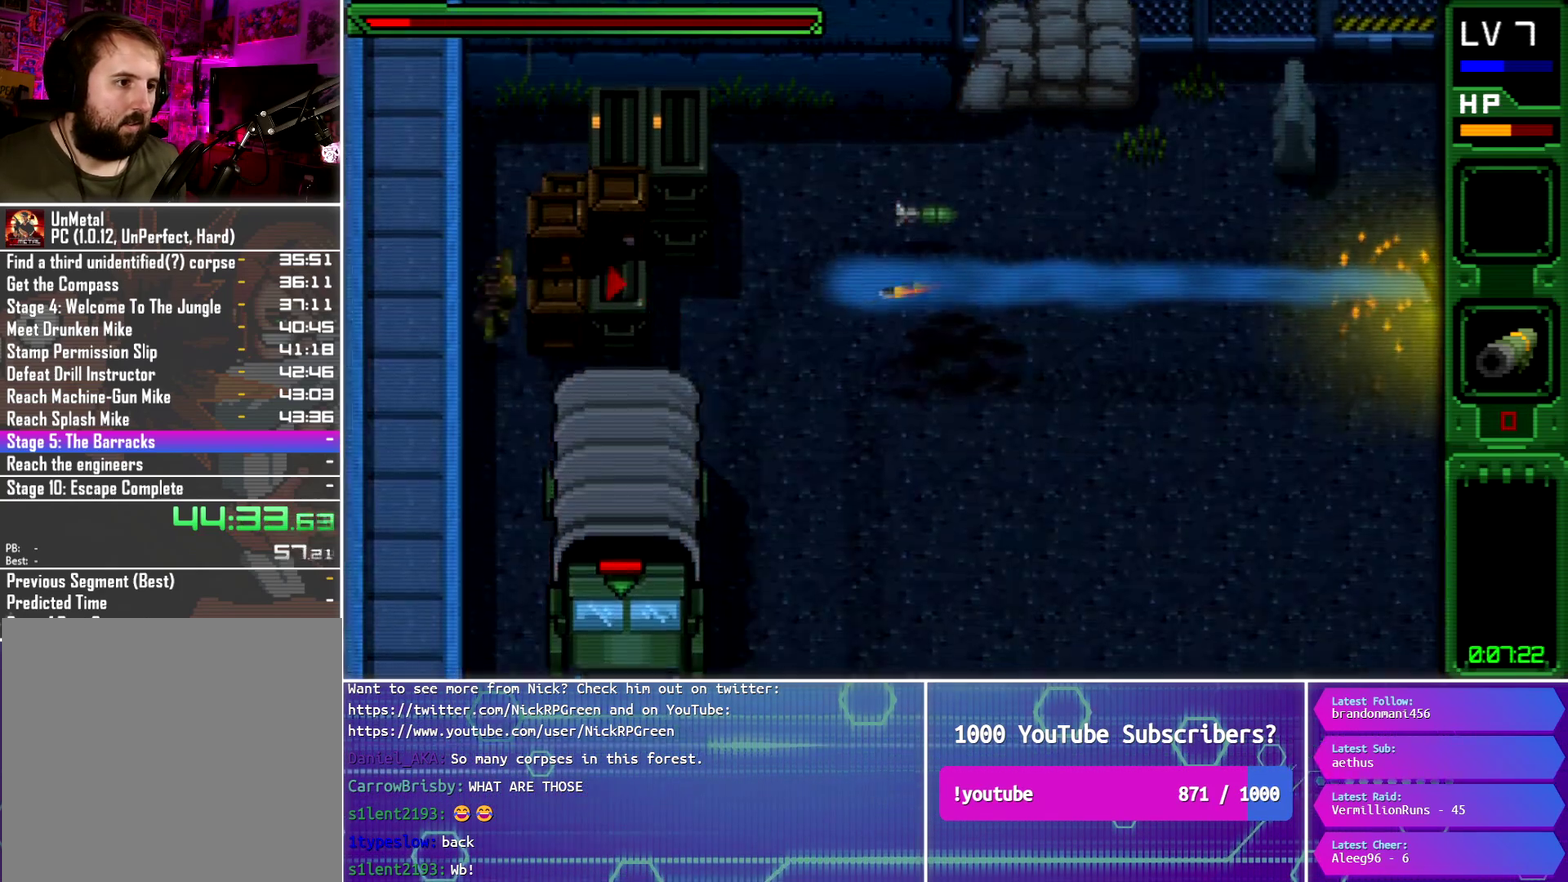
{"buttons": ["DPAD_UP"], "events": [[100, "CROSS", "down"], [100, "DPAD_LEFT", "up"], [217, "CROSS", "up"], [300, "CROSS", "down"], [350, "CROSS", "up"]]}
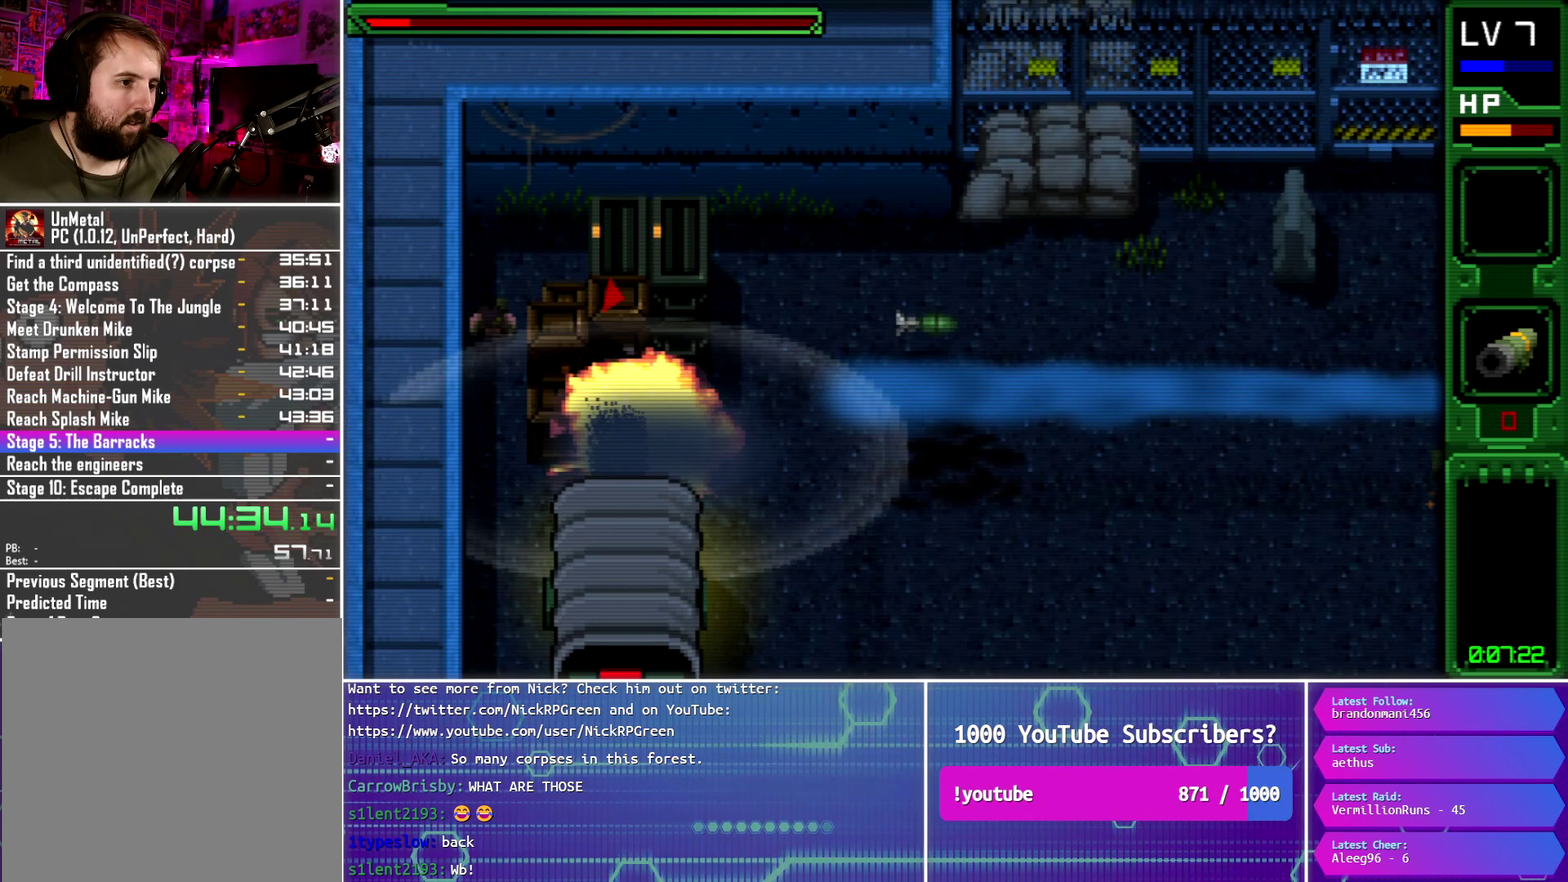
{"buttons": ["DPAD_DOWN"], "events": [[50, "DPAD_RIGHT", "down"], [100, "DPAD_DOWN", "down"], [100, "DPAD_UP", "up"], [150, "DPAD_RIGHT", "up"]]}
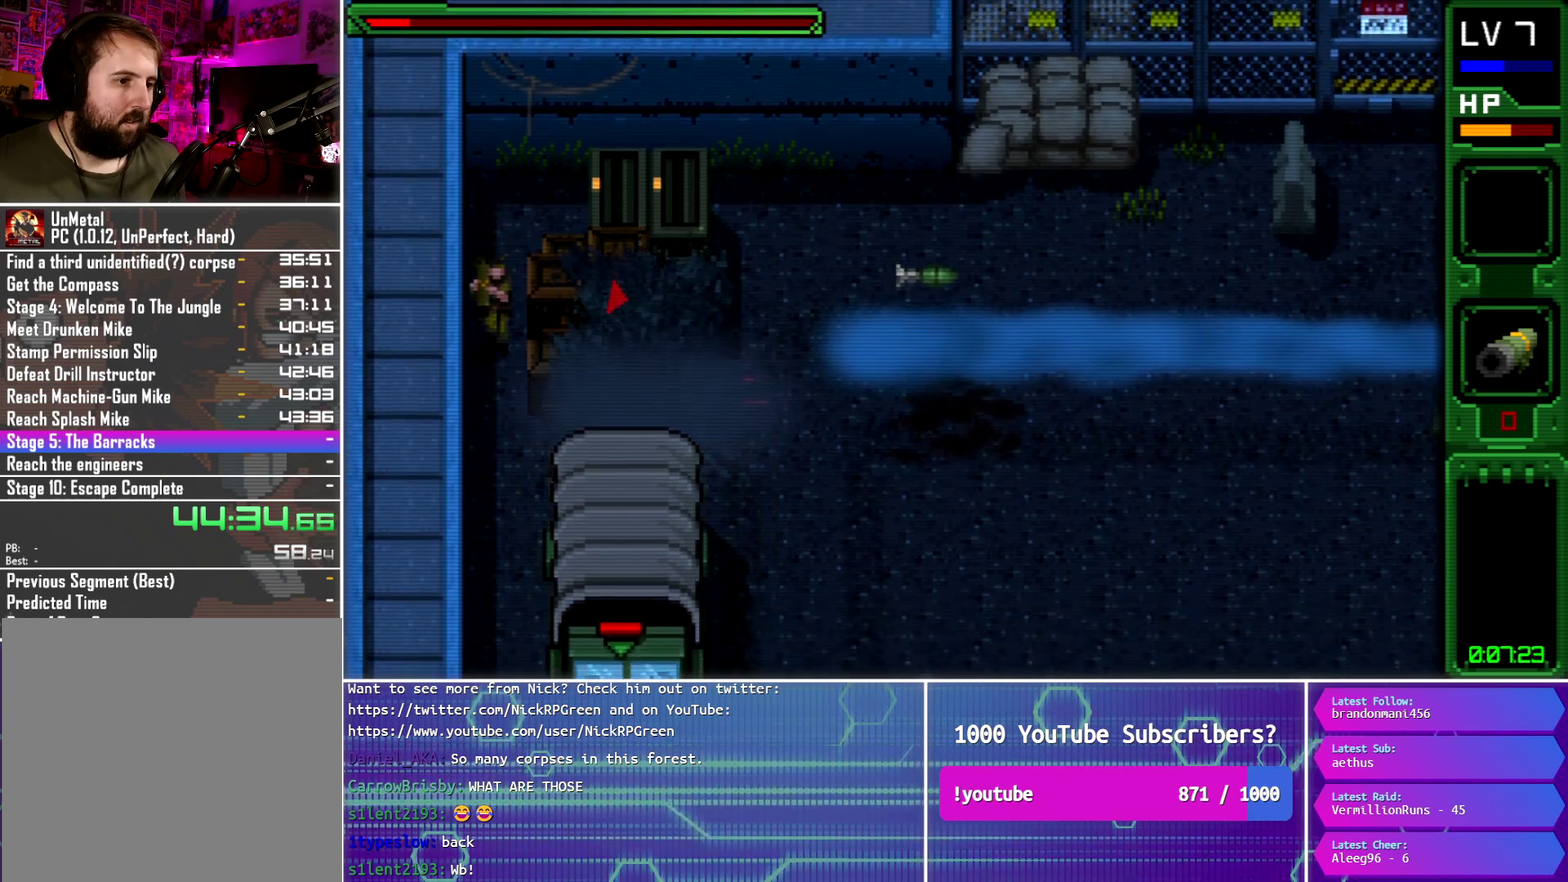
{"buttons": ["DPAD_RIGHT"], "events": [[200, "DPAD_RIGHT", "down"], [350, "DPAD_DOWN", "up"]]}
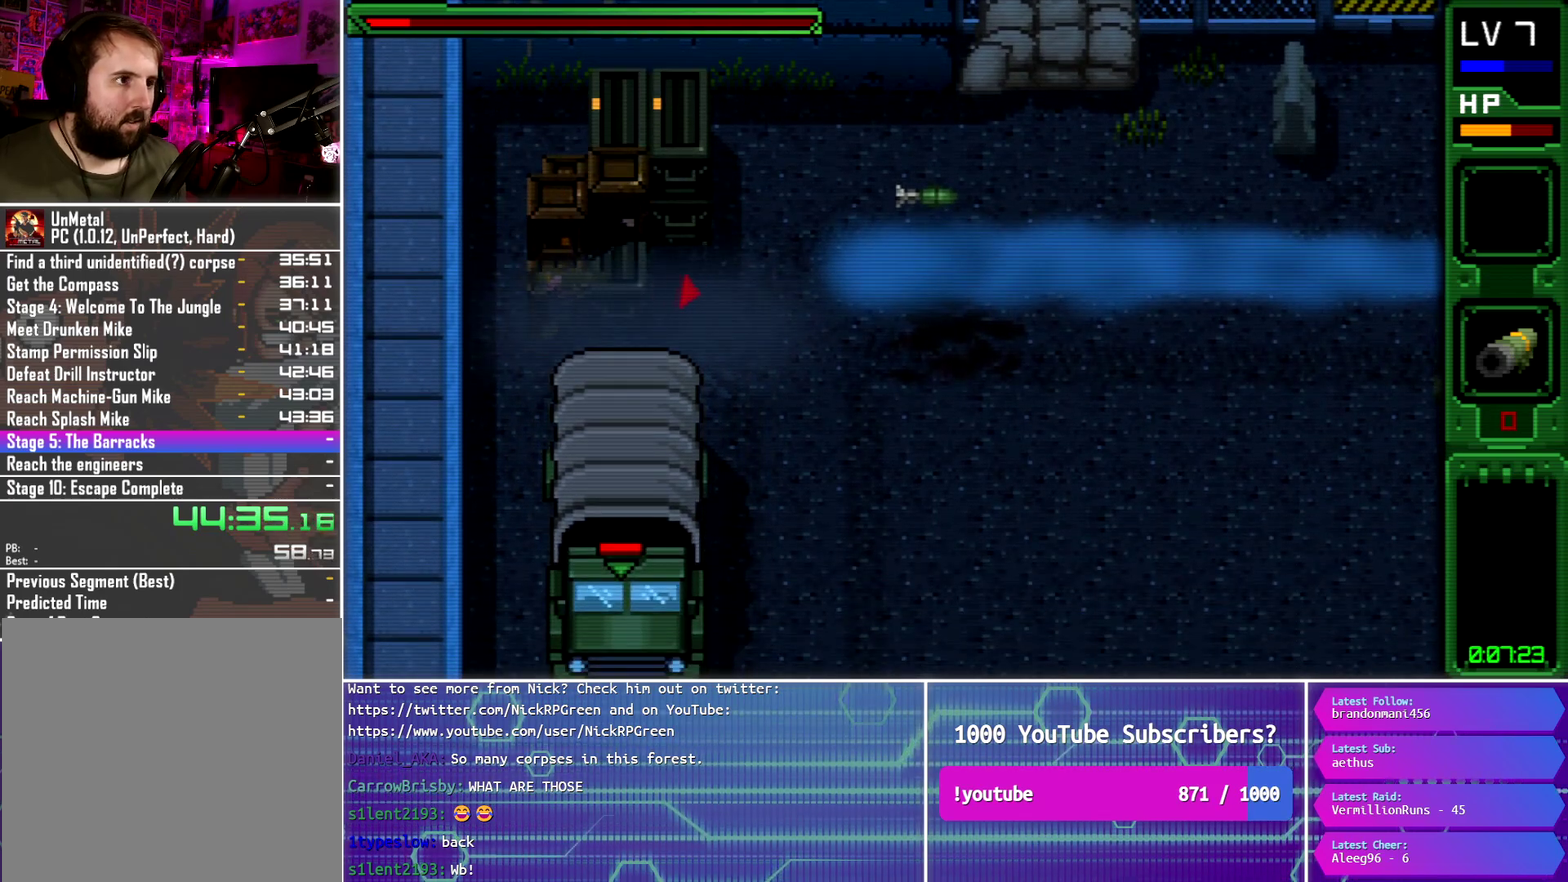
{"buttons": ["DPAD_UP", "DPAD_RIGHT"], "events": [[216, "DPAD_UP", "down"]]}
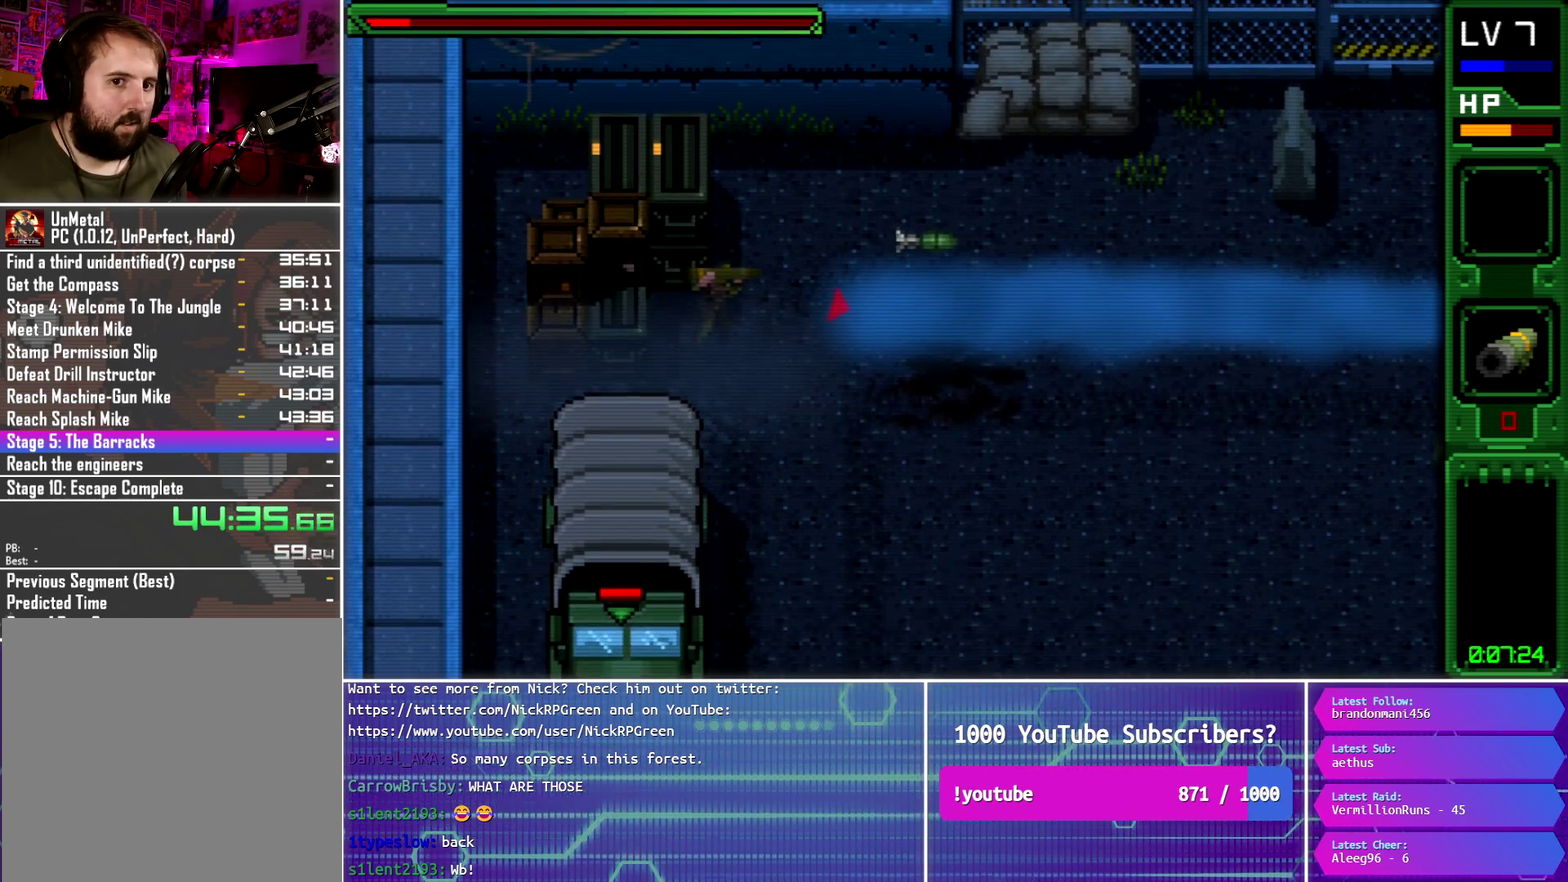
{"buttons": ["DPAD_RIGHT"], "events": [[50, "CROSS", "down"], [184, "CROSS", "up"], [267, "CROSS", "down"], [384, "CROSS", "up"], [434, "DPAD_UP", "up"]]}
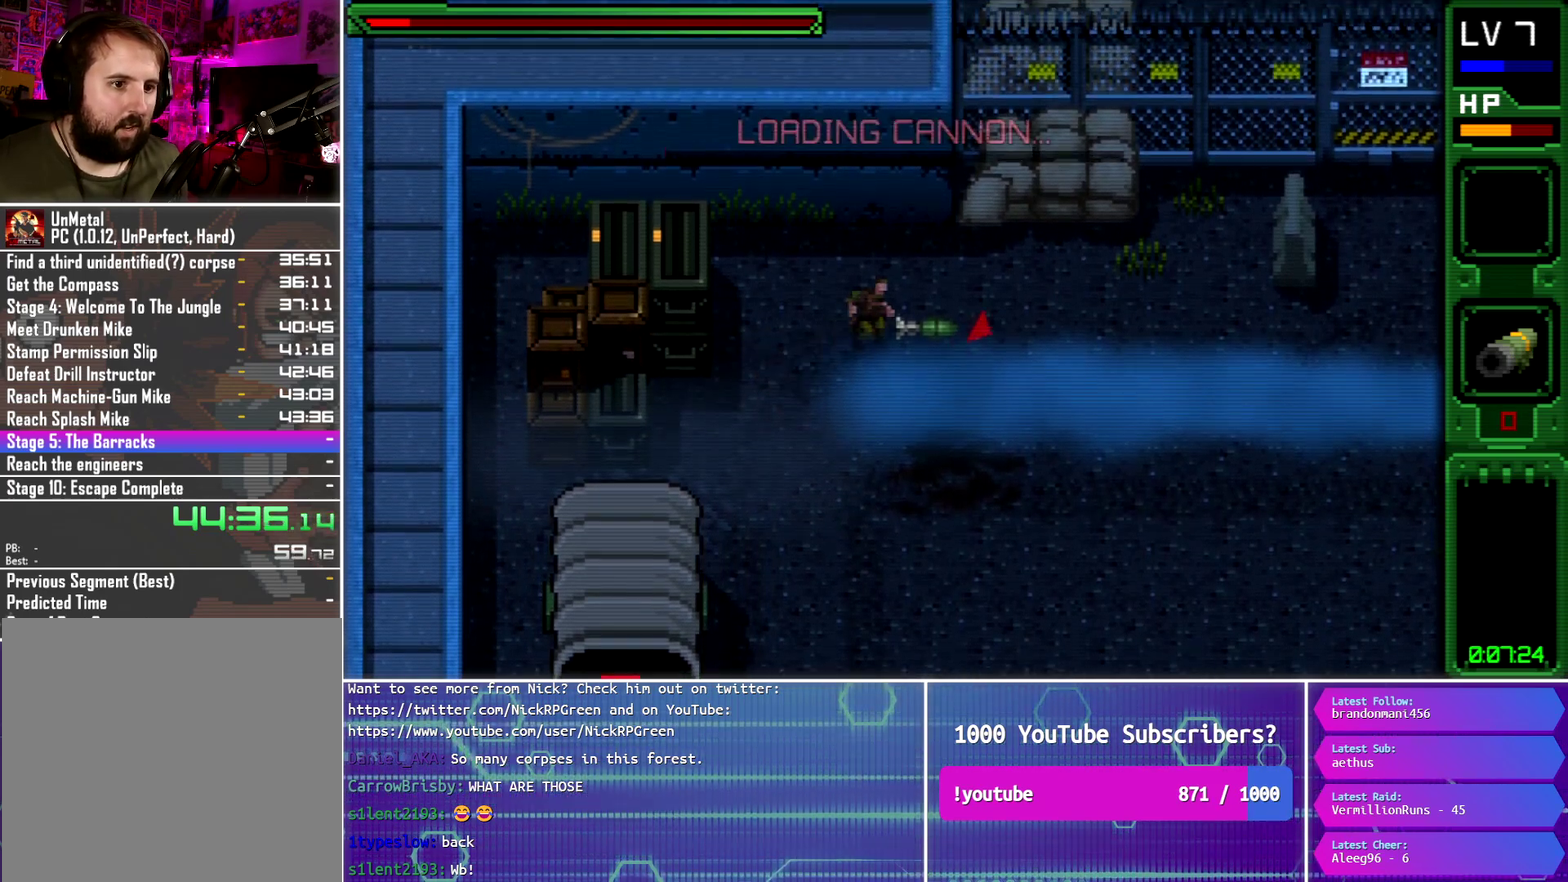
{"buttons": ["DPAD_RIGHT"], "events": [[16, "CROSS", "down"], [116, "CROSS", "up"], [183, "CROSS", "down"], [283, "CROSS", "up"], [350, "CROSS", "down"], [433, "CROSS", "up"]]}
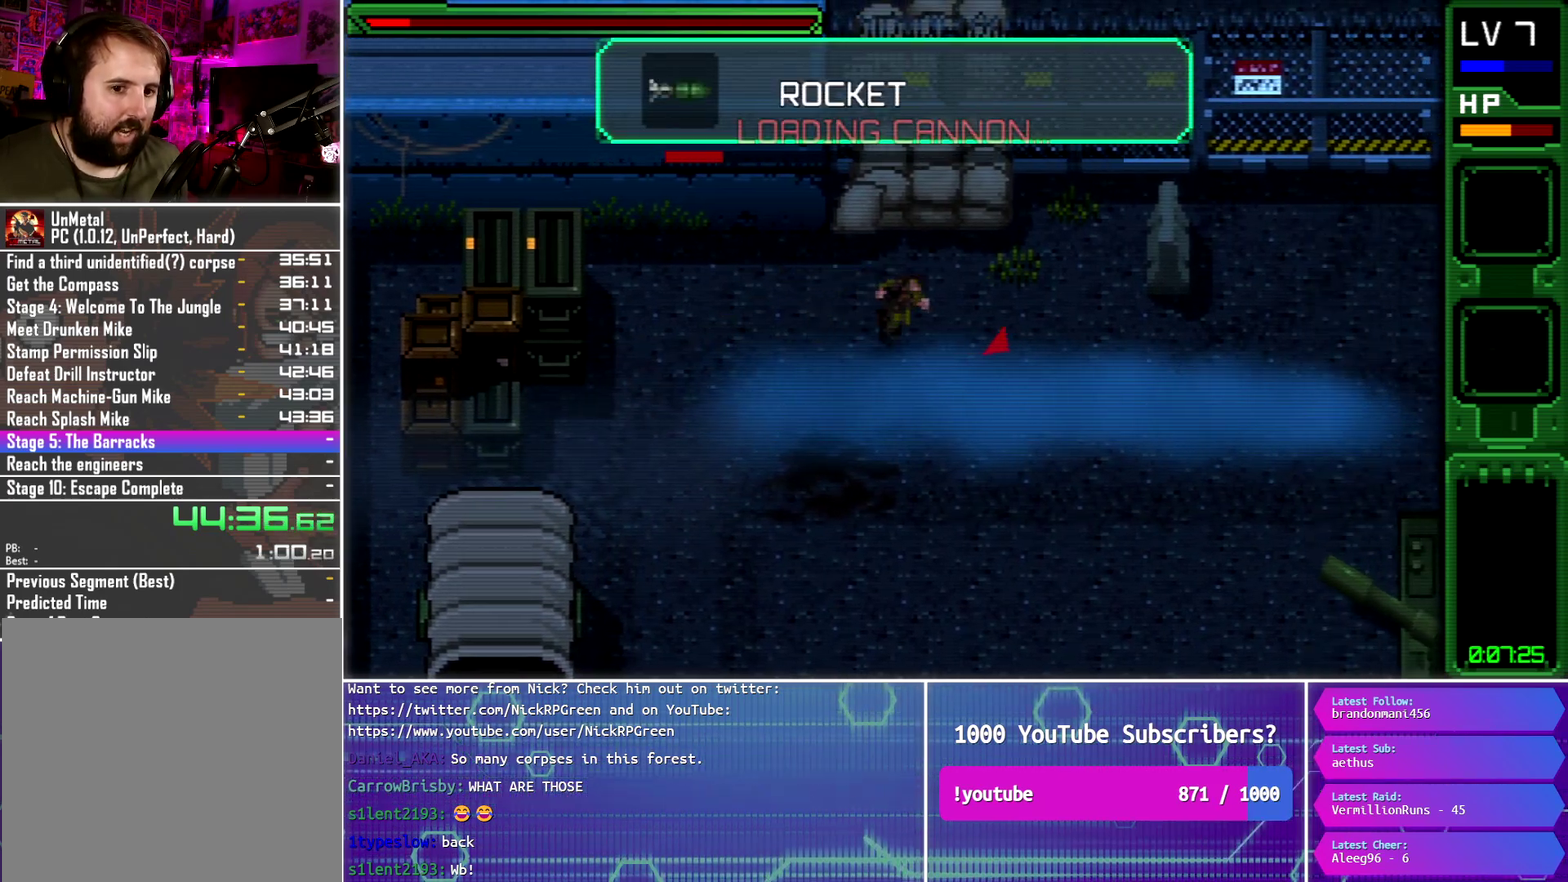
{"buttons": ["CROSS", "DPAD_RIGHT"], "events": [[17, "CROSS", "down"], [100, "CROSS", "up"], [184, "CROSS", "down"], [267, "CROSS", "up"], [501, "CROSS", "down"]]}
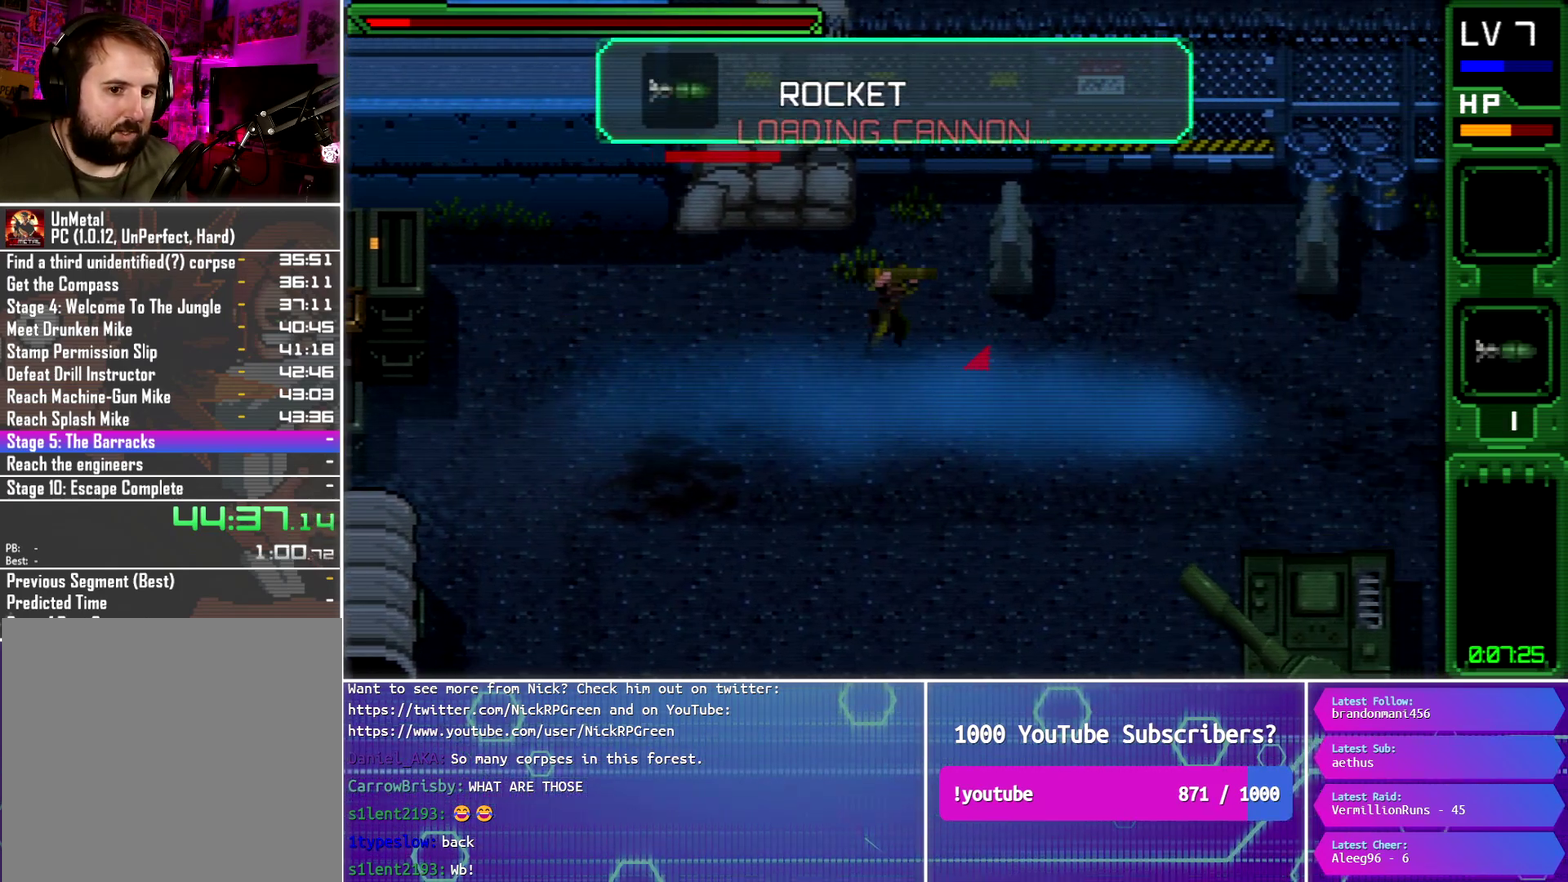
{"buttons": ["DPAD_RIGHT"], "events": [[100, "CROSS", "up"], [183, "CROSS", "down"], [266, "CROSS", "up"], [367, "CROSS", "down"], [450, "CROSS", "up"]]}
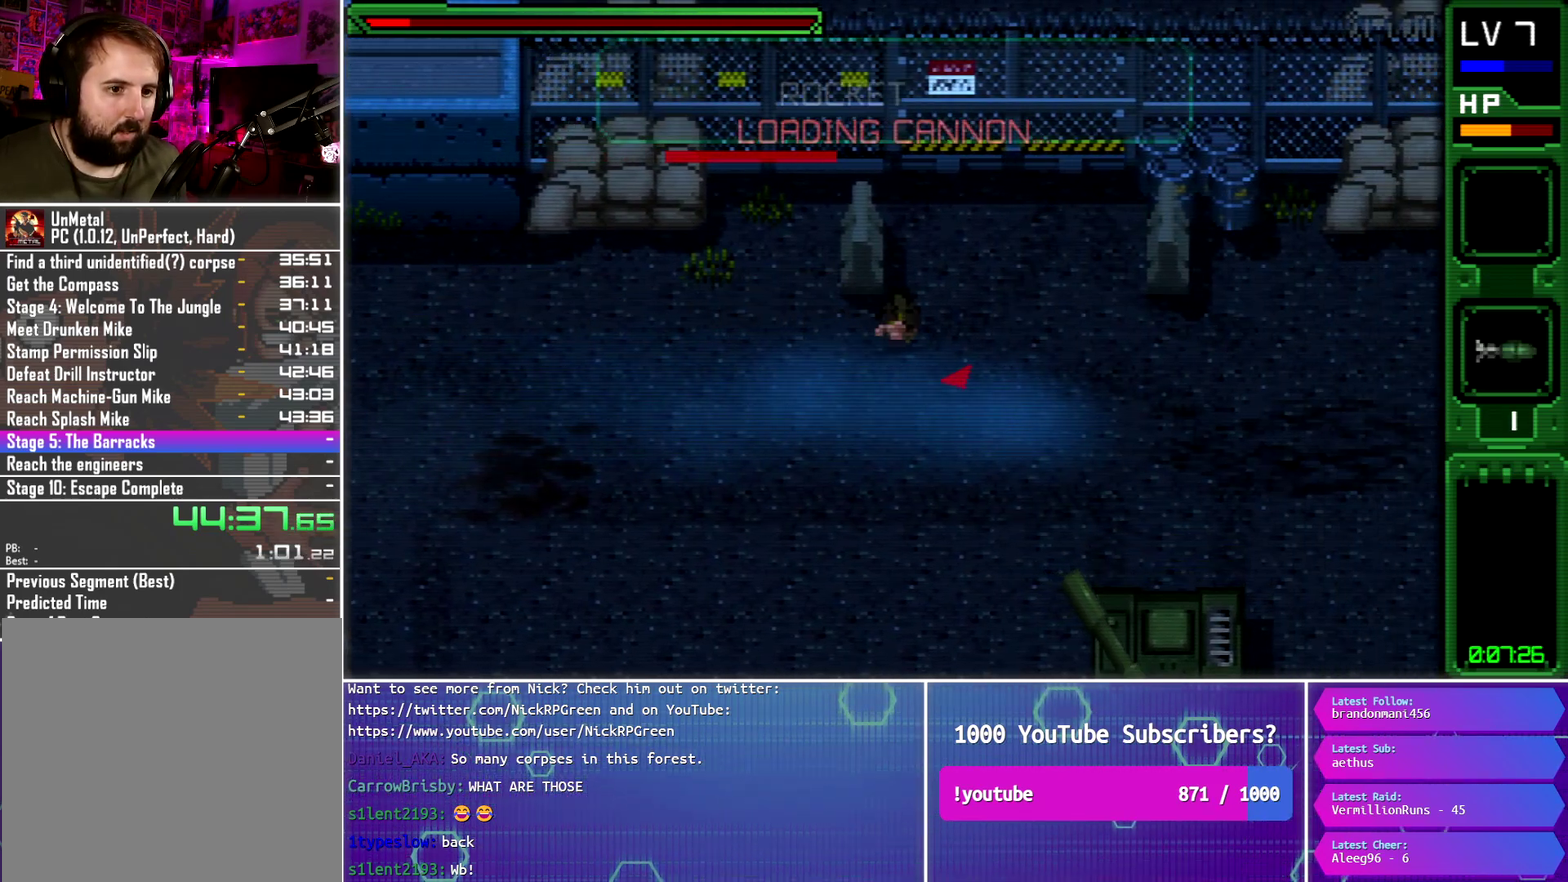
{"buttons": ["DPAD_RIGHT"], "events": [[33, "CROSS", "down"], [117, "CROSS", "up"]]}
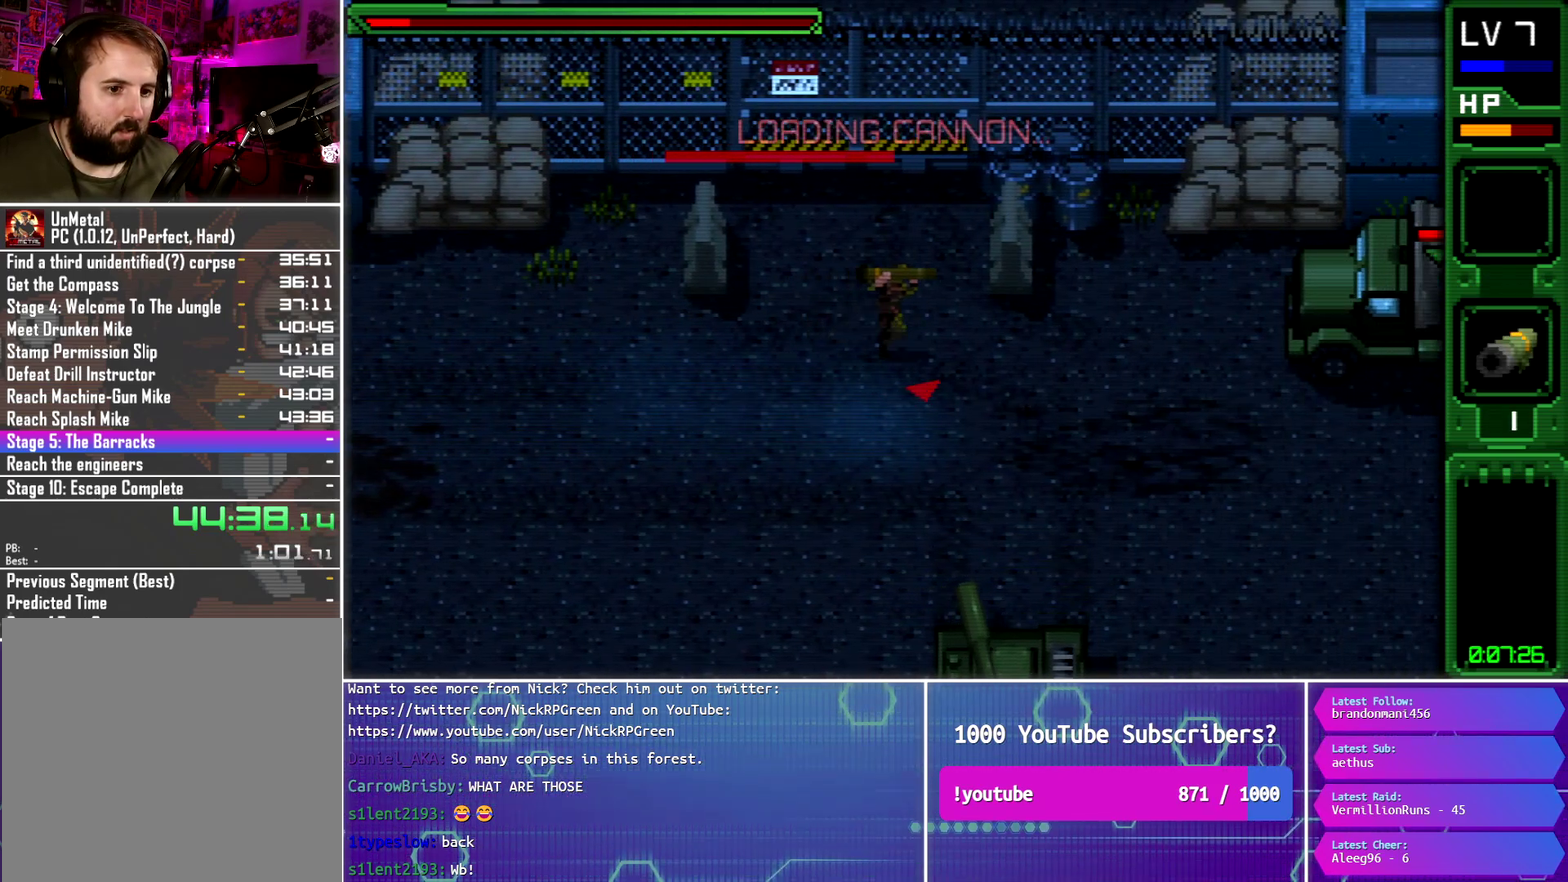
{"buttons": ["R1", "DPAD_DOWN", "DPAD_RIGHT"], "events": [[317, "DPAD_DOWN", "down"], [367, "DPAD_RIGHT", "up"], [417, "R1", "down"], [467, "DPAD_RIGHT", "down"]]}
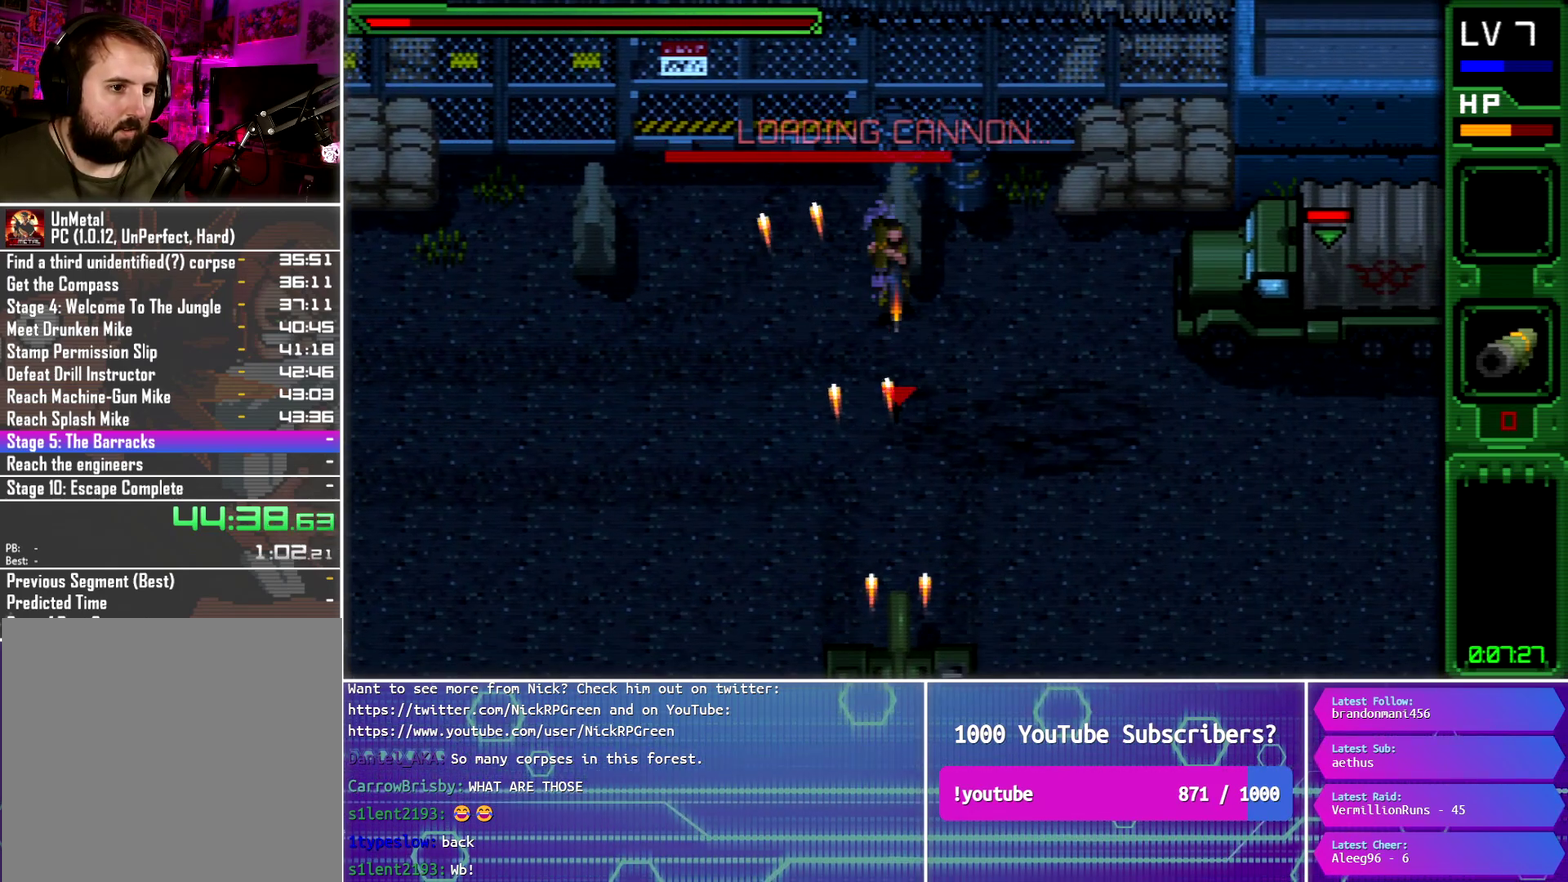
{"buttons": ["CROSS", "DPAD_DOWN", "DPAD_RIGHT"], "events": [[17, "R1", "up"], [84, "DPAD_DOWN", "up"], [134, "CROSS", "down"], [217, "CROSS", "up"], [284, "CROSS", "down"], [367, "CROSS", "up"], [401, "DPAD_DOWN", "down"], [451, "CROSS", "down"]]}
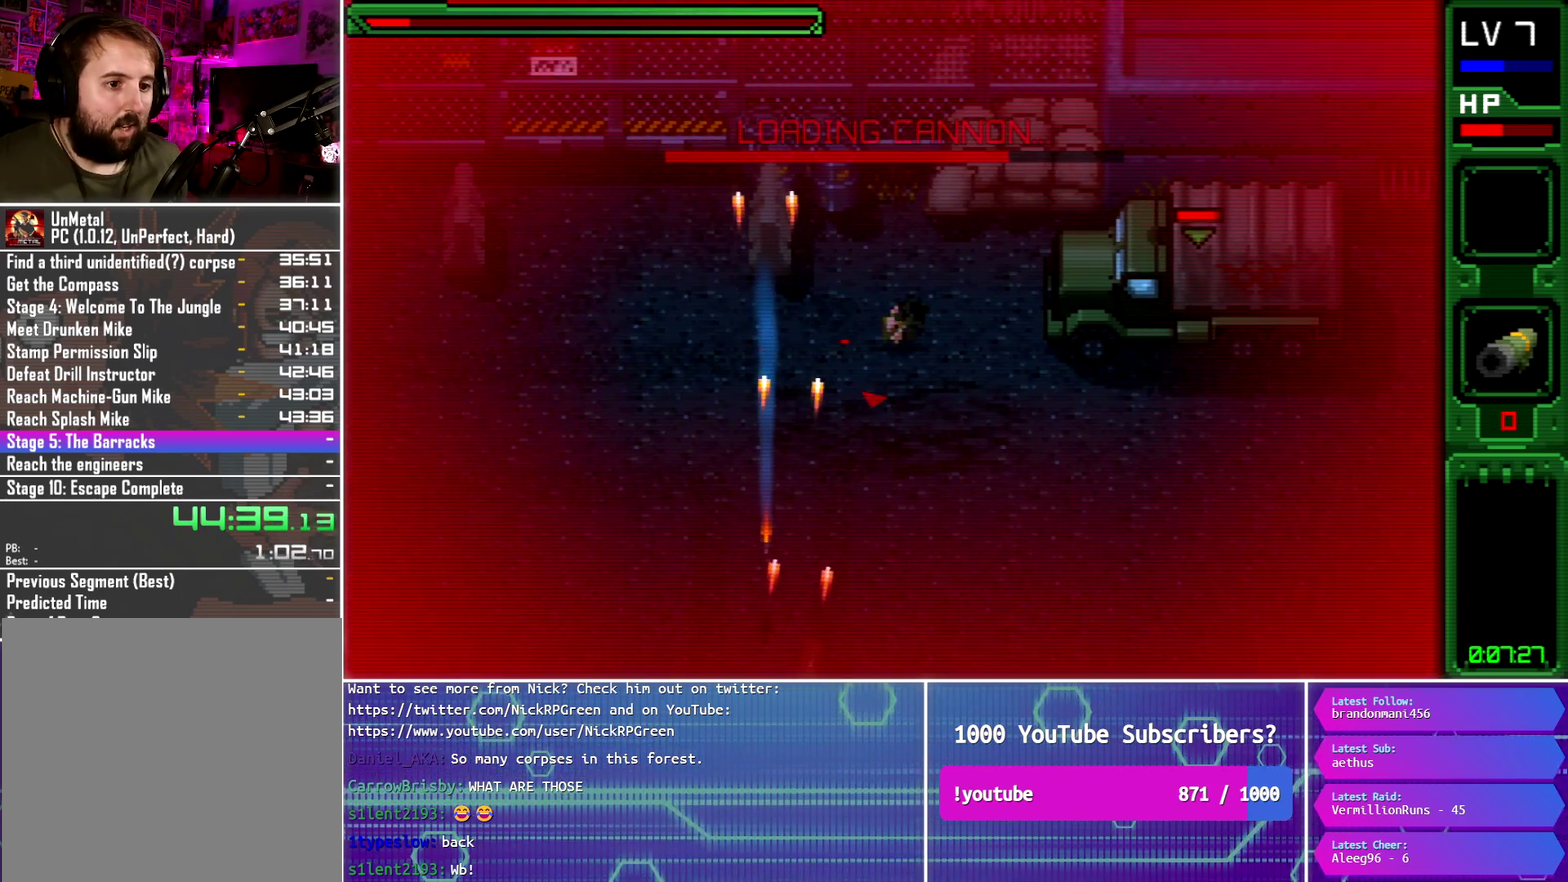
{"buttons": ["DPAD_DOWN"], "events": [[33, "CROSS", "up"], [233, "START", "down"], [250, "DPAD_RIGHT", "up"], [317, "DPAD_DOWN", "up"], [334, "START", "up"], [467, "DPAD_DOWN", "down"]]}
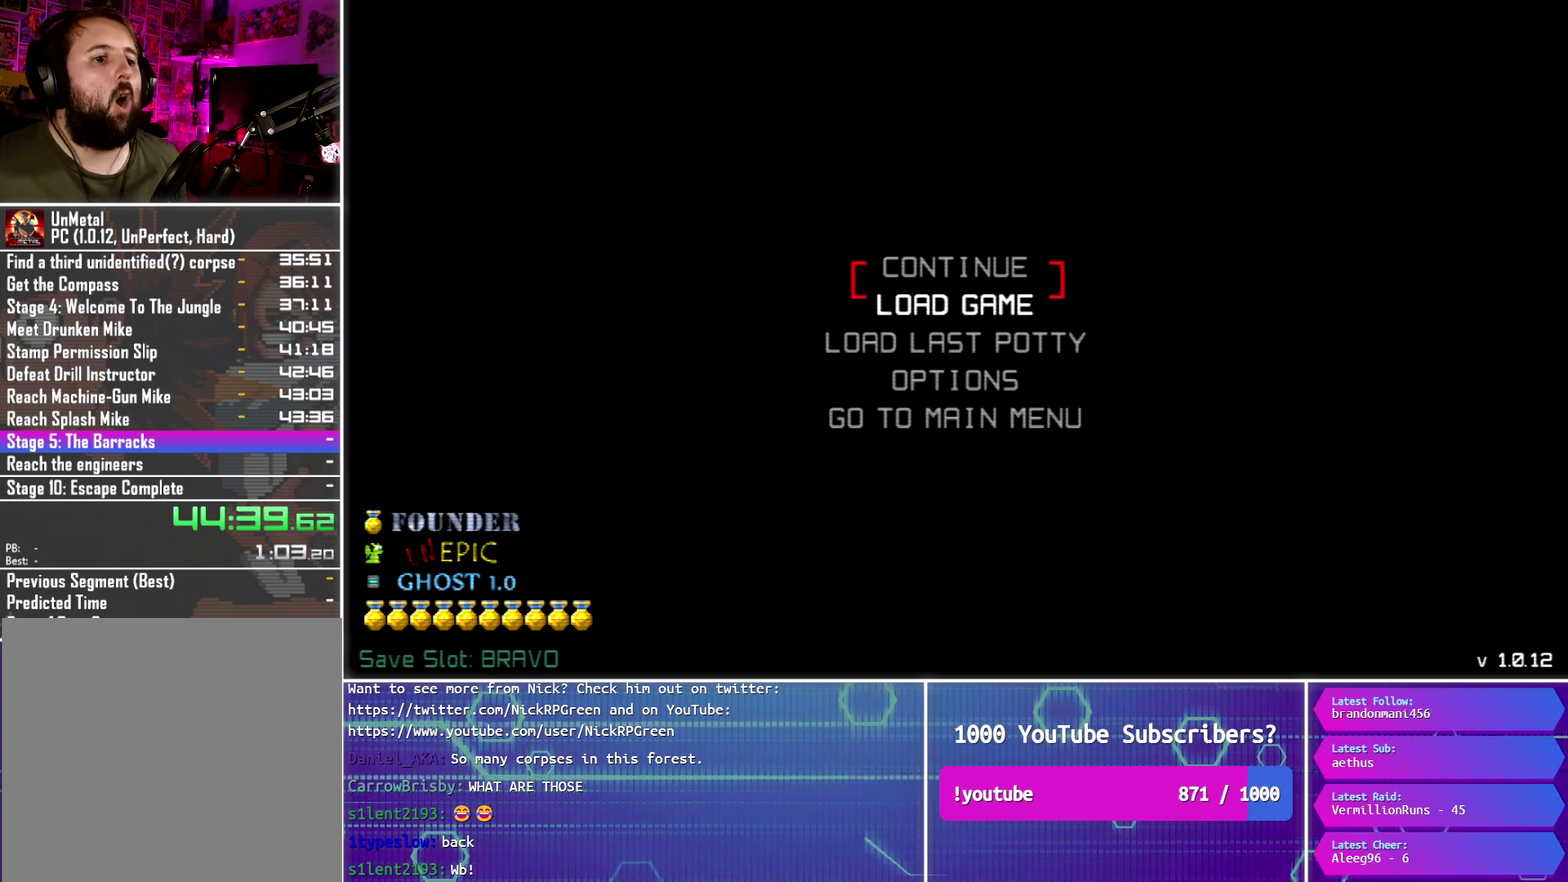
{"buttons": ["DPAD_UP"], "events": [[84, "CROSS", "down"], [84, "DPAD_DOWN", "up"], [167, "CROSS", "up"], [217, "DPAD_RIGHT", "down"], [284, "CROSS", "down"], [301, "DPAD_RIGHT", "up"], [351, "CROSS", "up"], [501, "DPAD_UP", "down"]]}
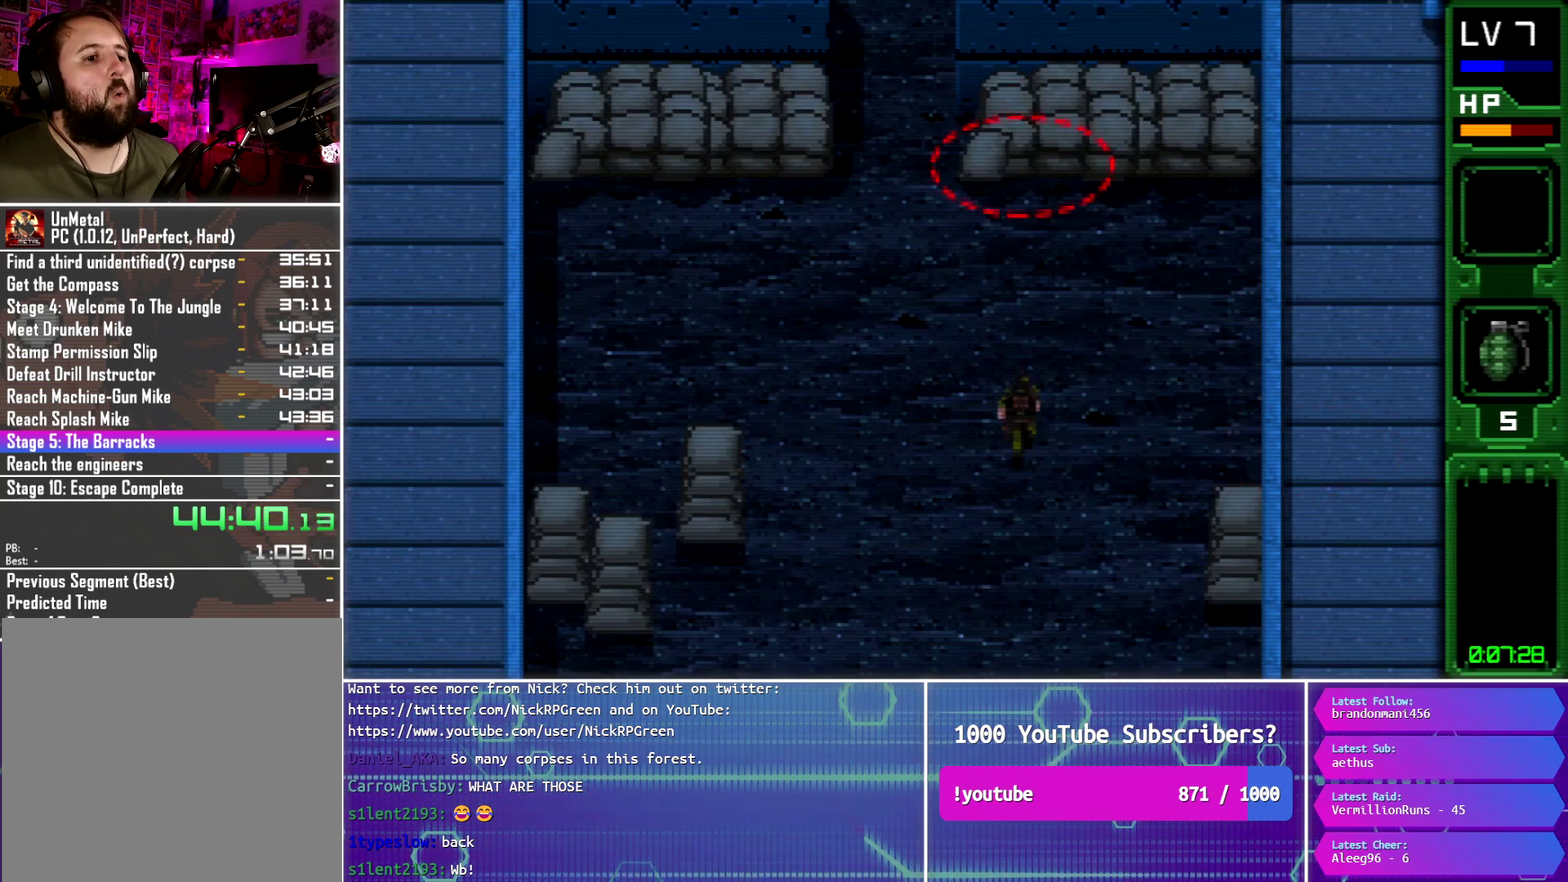
{"buttons": ["CROSS", "DPAD_UP", "DPAD_LEFT"], "events": [[33, "DPAD_RIGHT", "down"], [150, "DPAD_RIGHT", "up"], [200, "DPAD_LEFT", "down"], [467, "CROSS", "down"]]}
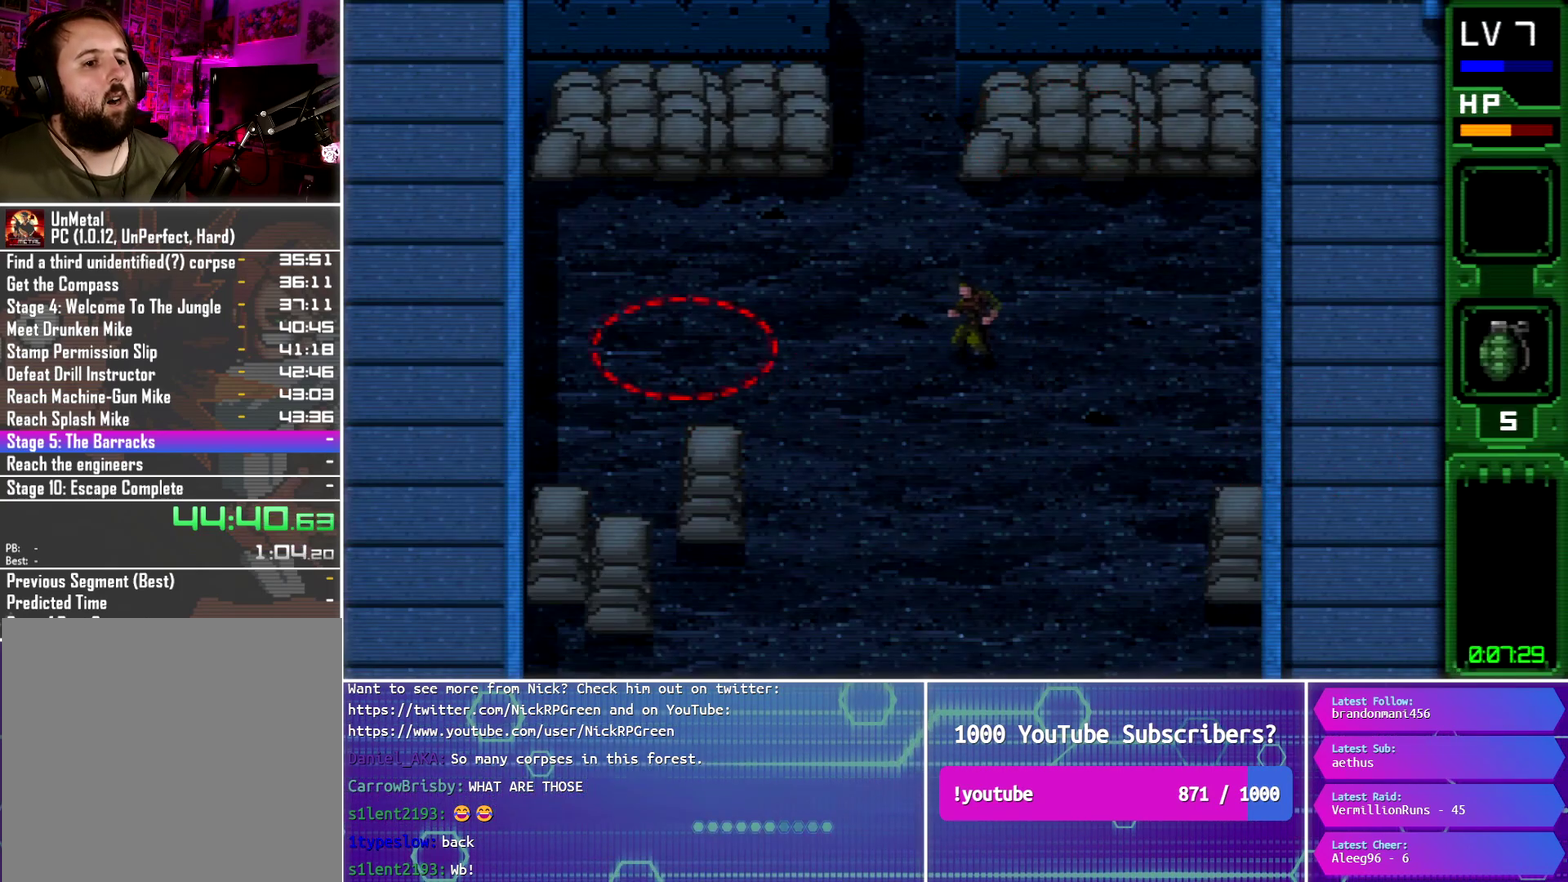
{"buttons": ["CIRCLE", "DPAD_UP", "DPAD_RIGHT"], "events": [[84, "CROSS", "up"], [117, "DPAD_LEFT", "up"], [151, "CIRCLE", "down"], [334, "DPAD_RIGHT", "down"]]}
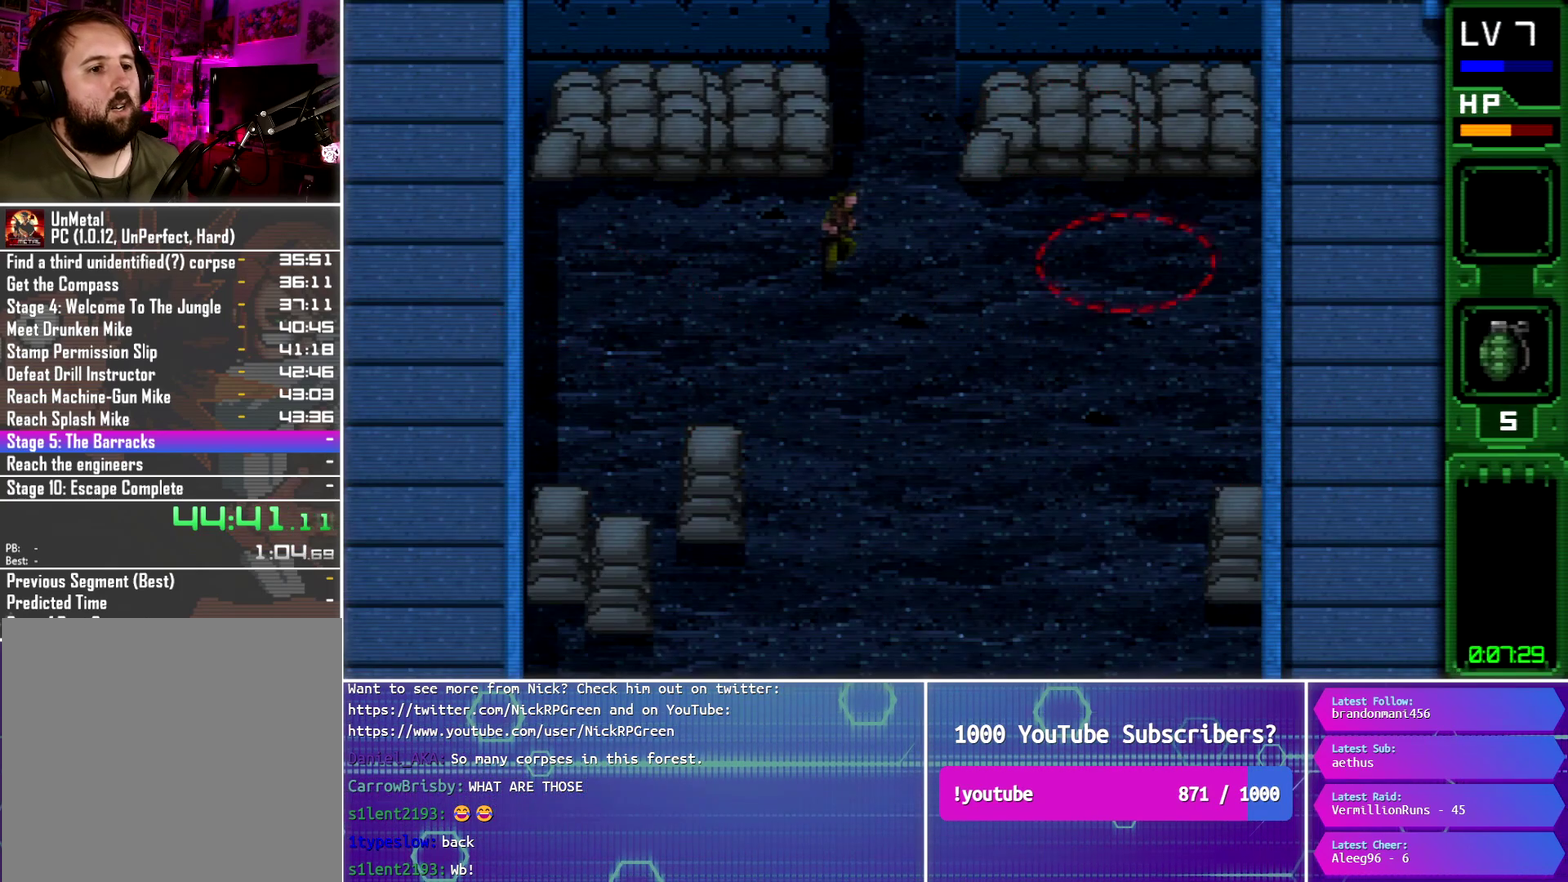
{"buttons": ["CIRCLE", "DPAD_UP"], "events": [[267, "DPAD_RIGHT", "up"]]}
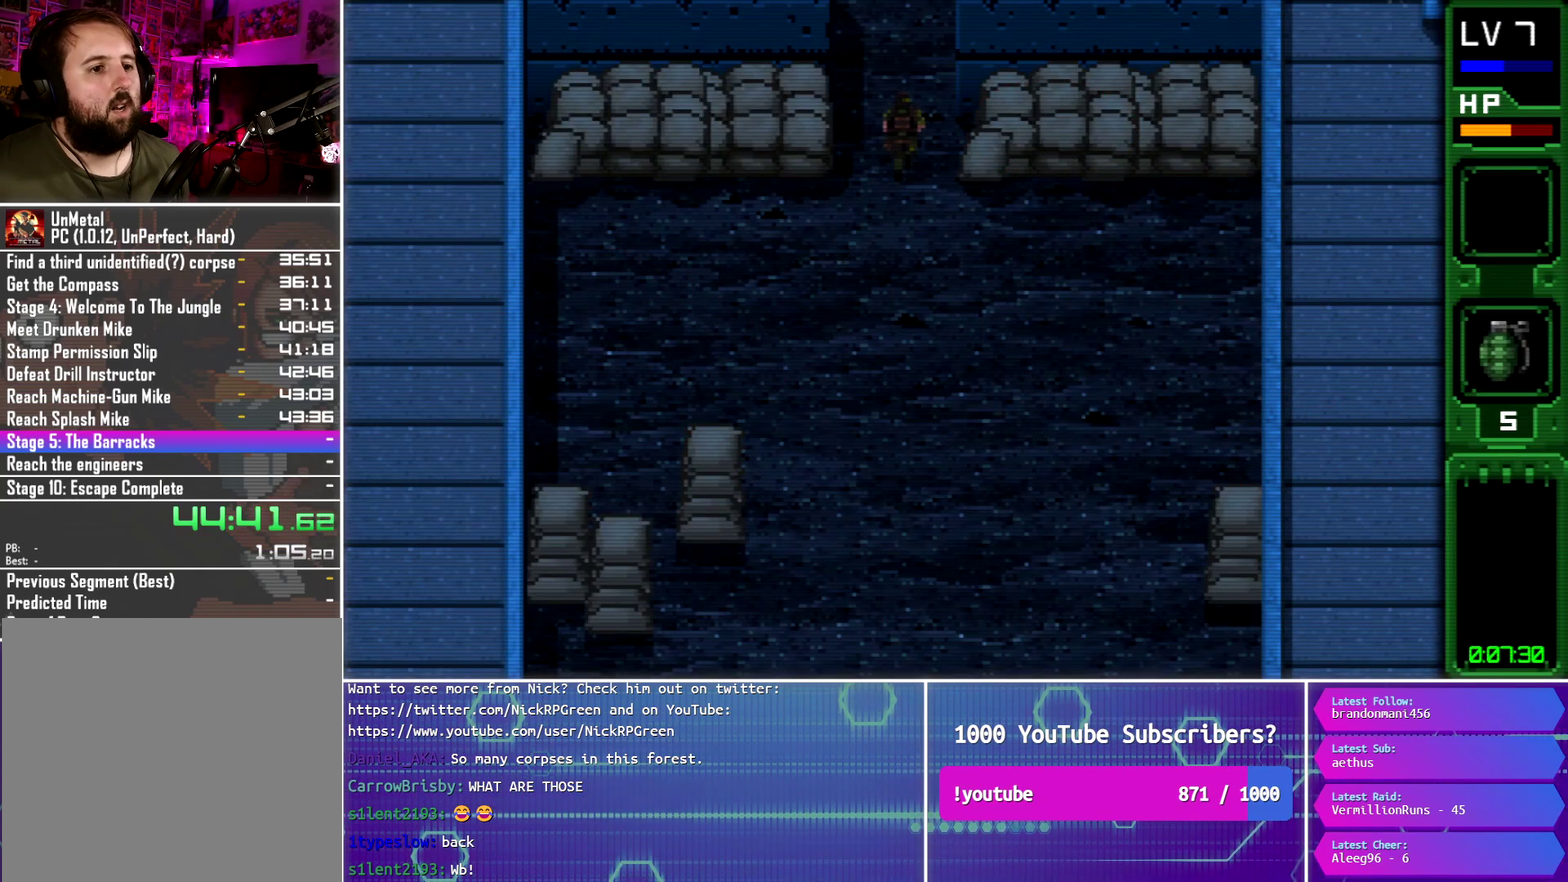
{"buttons": ["CIRCLE", "DPAD_UP"], "events": []}